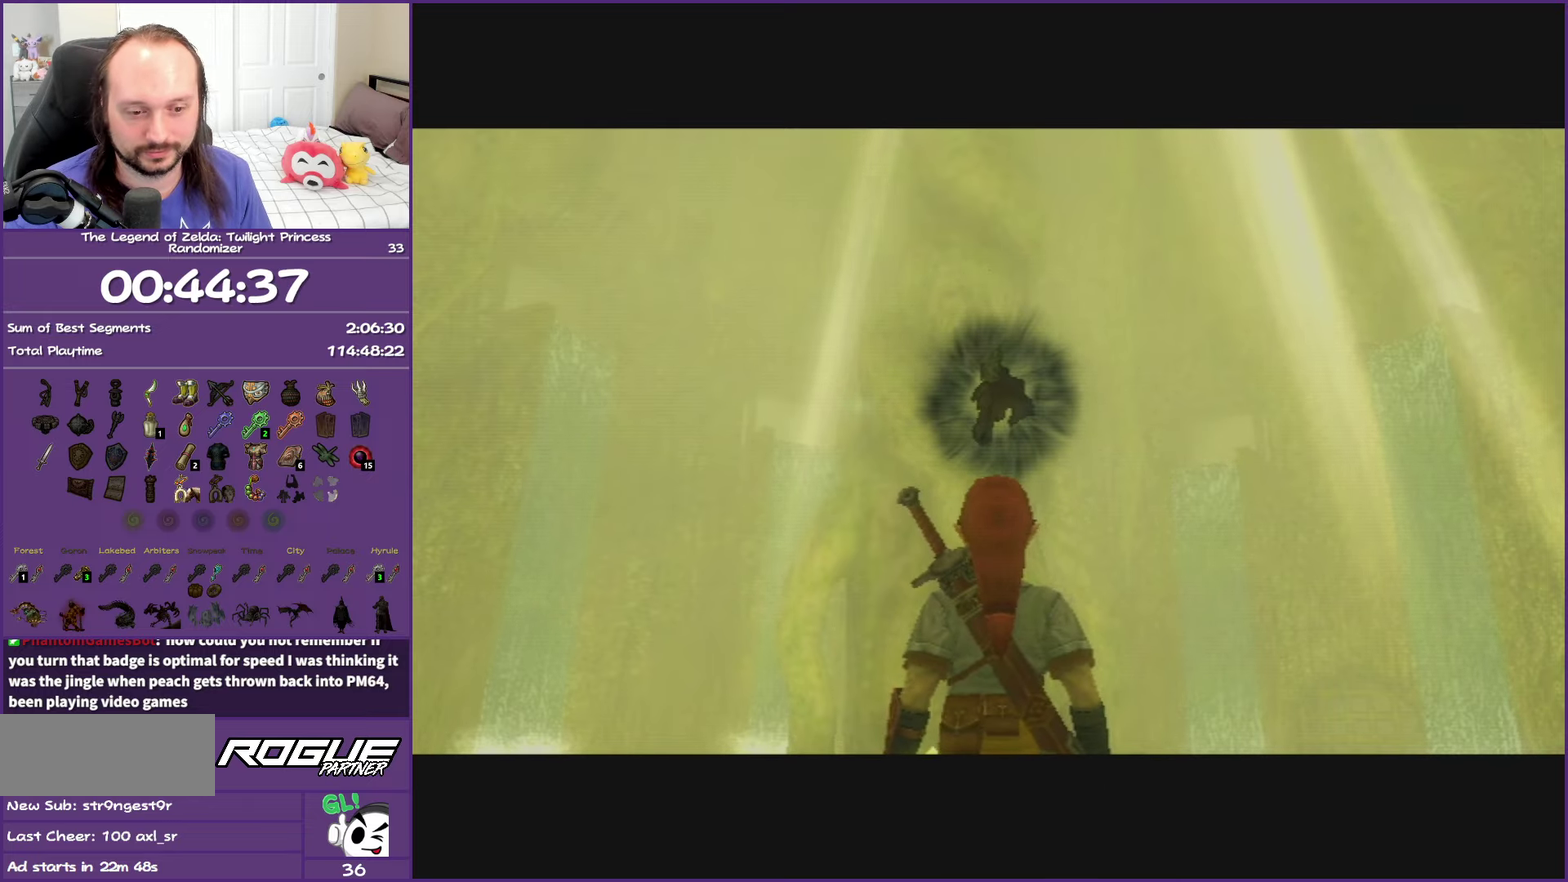
Gameplay with a controller (Nintendo layout); each line is a JSON object with the inputs held at the frame after it. "events" lists button and stick changes between this image and that frame as [ms after this image, input, new state], when the widget could be followed in between. This overlay highlights the sticks when they move; stick clicks (L3 R3) are not distinguishable. Not read: L3 R3.
{"buttons": ["B"], "left_stick": "center", "right_stick": "center", "events": [[83, "B", "down"]]}
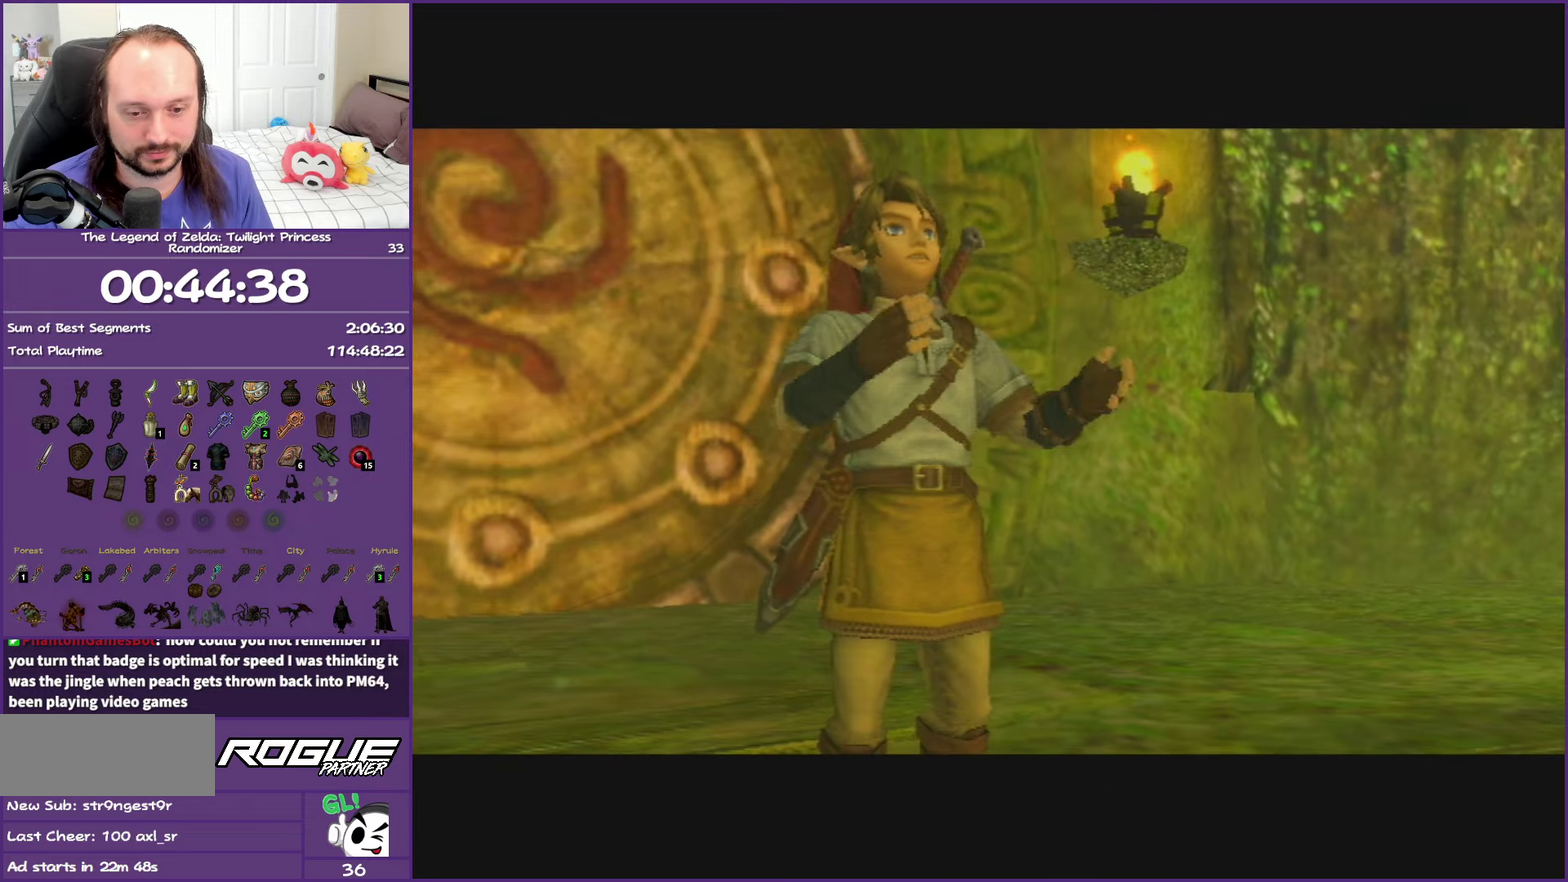
{"buttons": ["B"], "left_stick": "center", "right_stick": "center", "events": []}
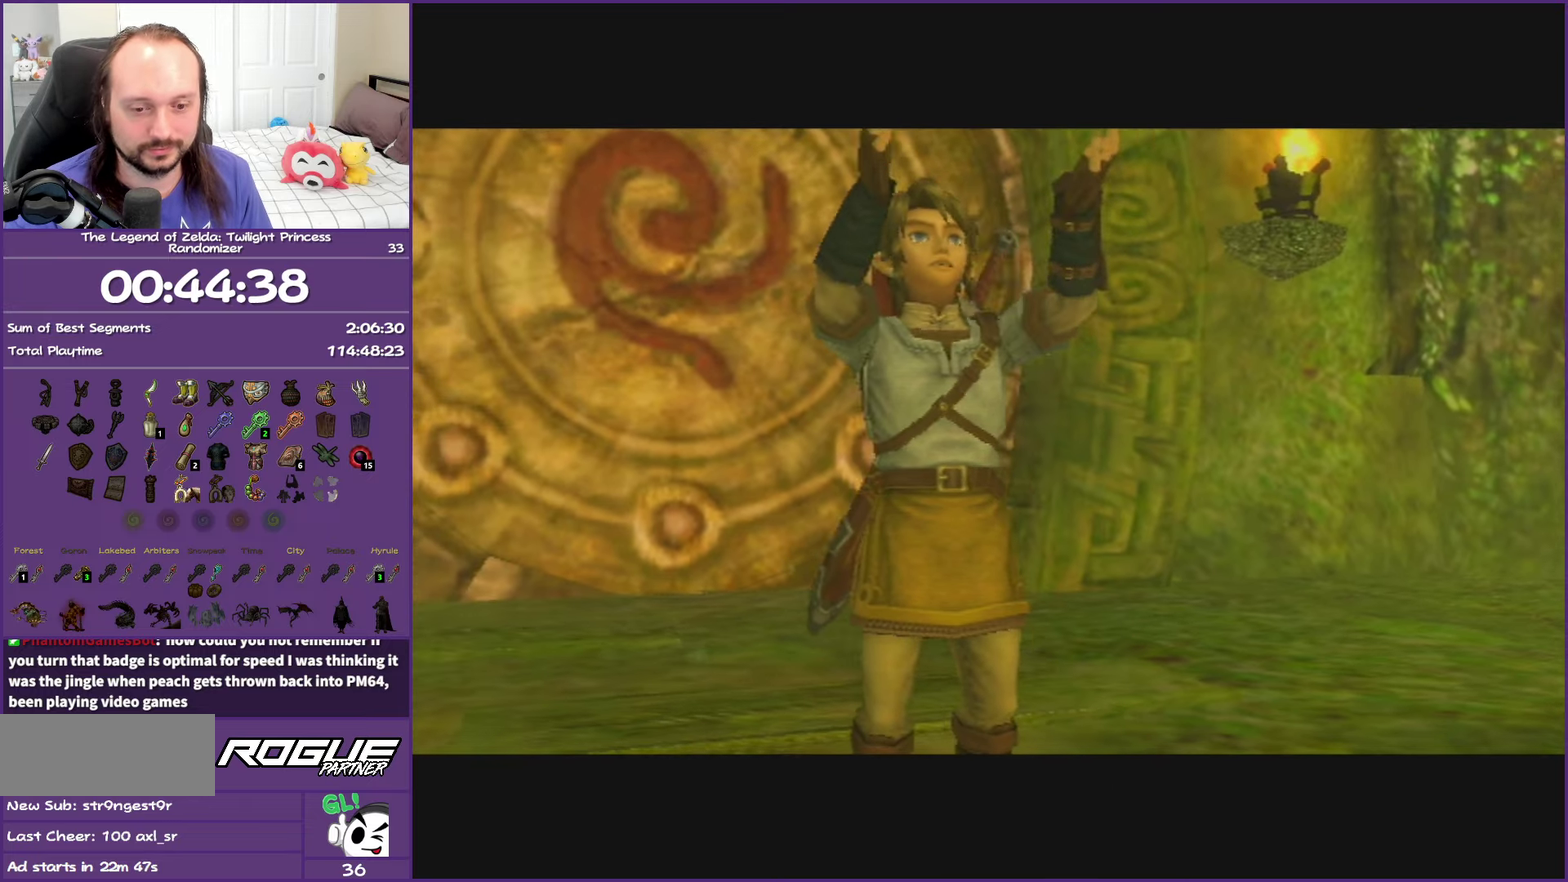
{"buttons": ["B"], "left_stick": "center", "right_stick": "center", "events": []}
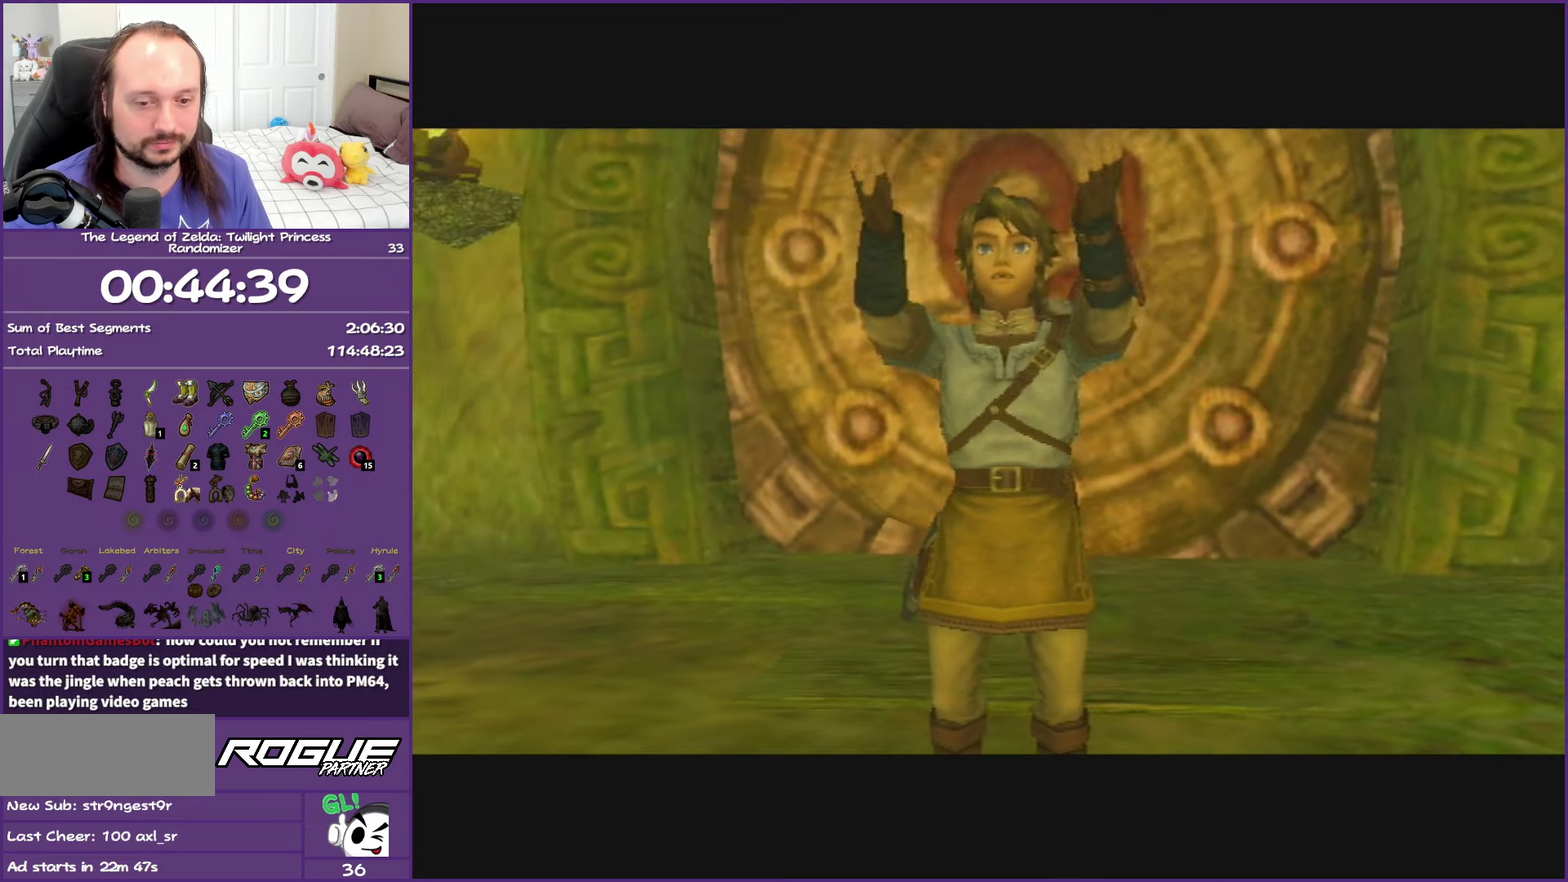
{"buttons": ["B"], "left_stick": "center", "right_stick": "center", "events": []}
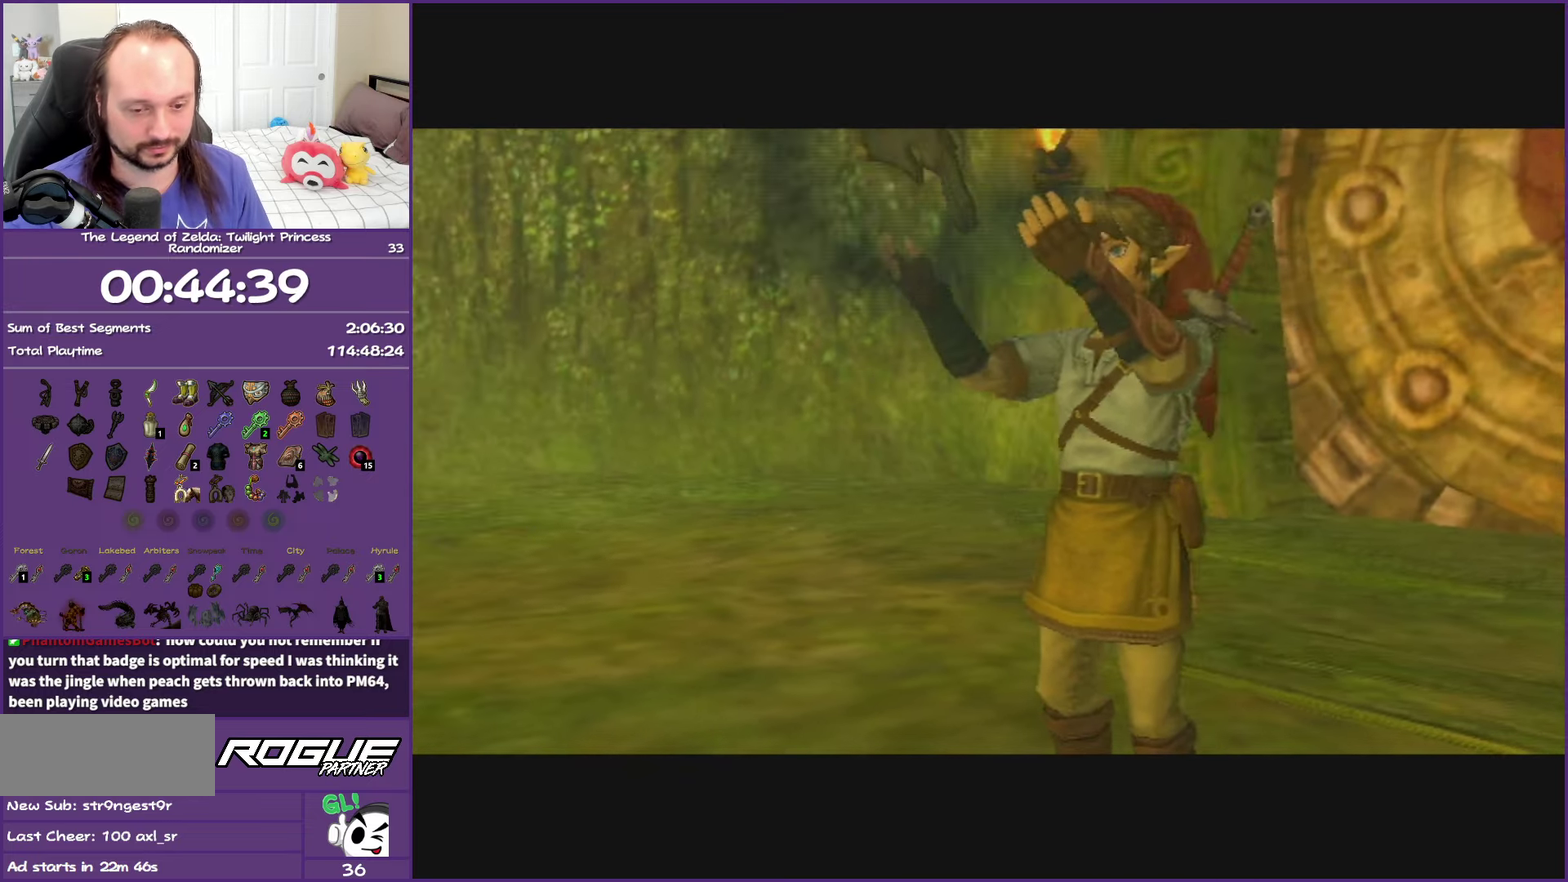
{"buttons": ["B"], "left_stick": "center", "right_stick": "center", "events": []}
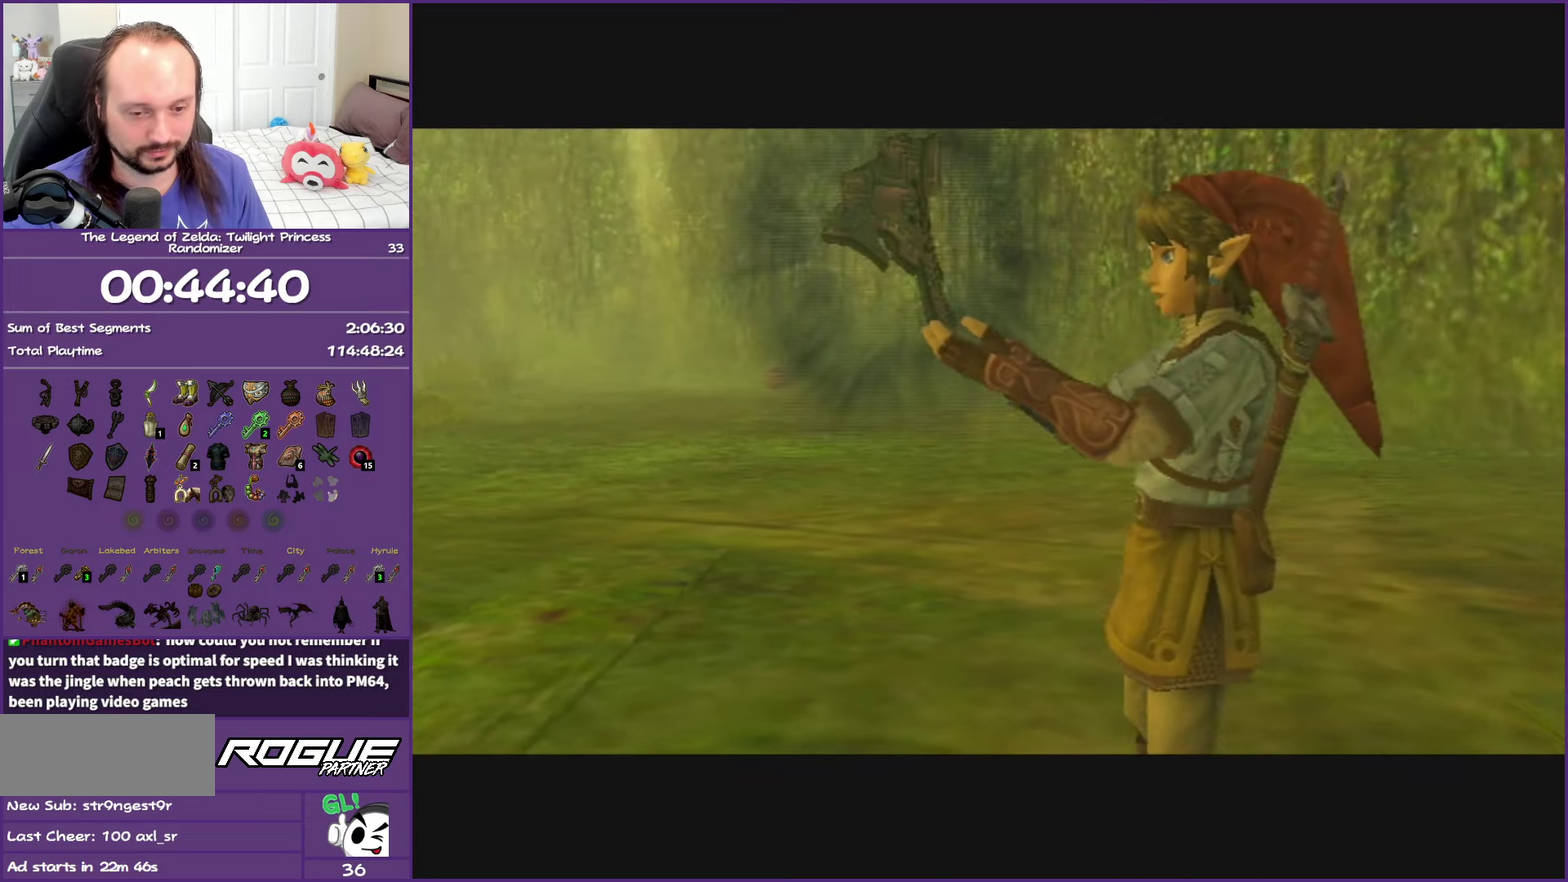
{"buttons": ["B"], "left_stick": "center", "right_stick": "center", "events": []}
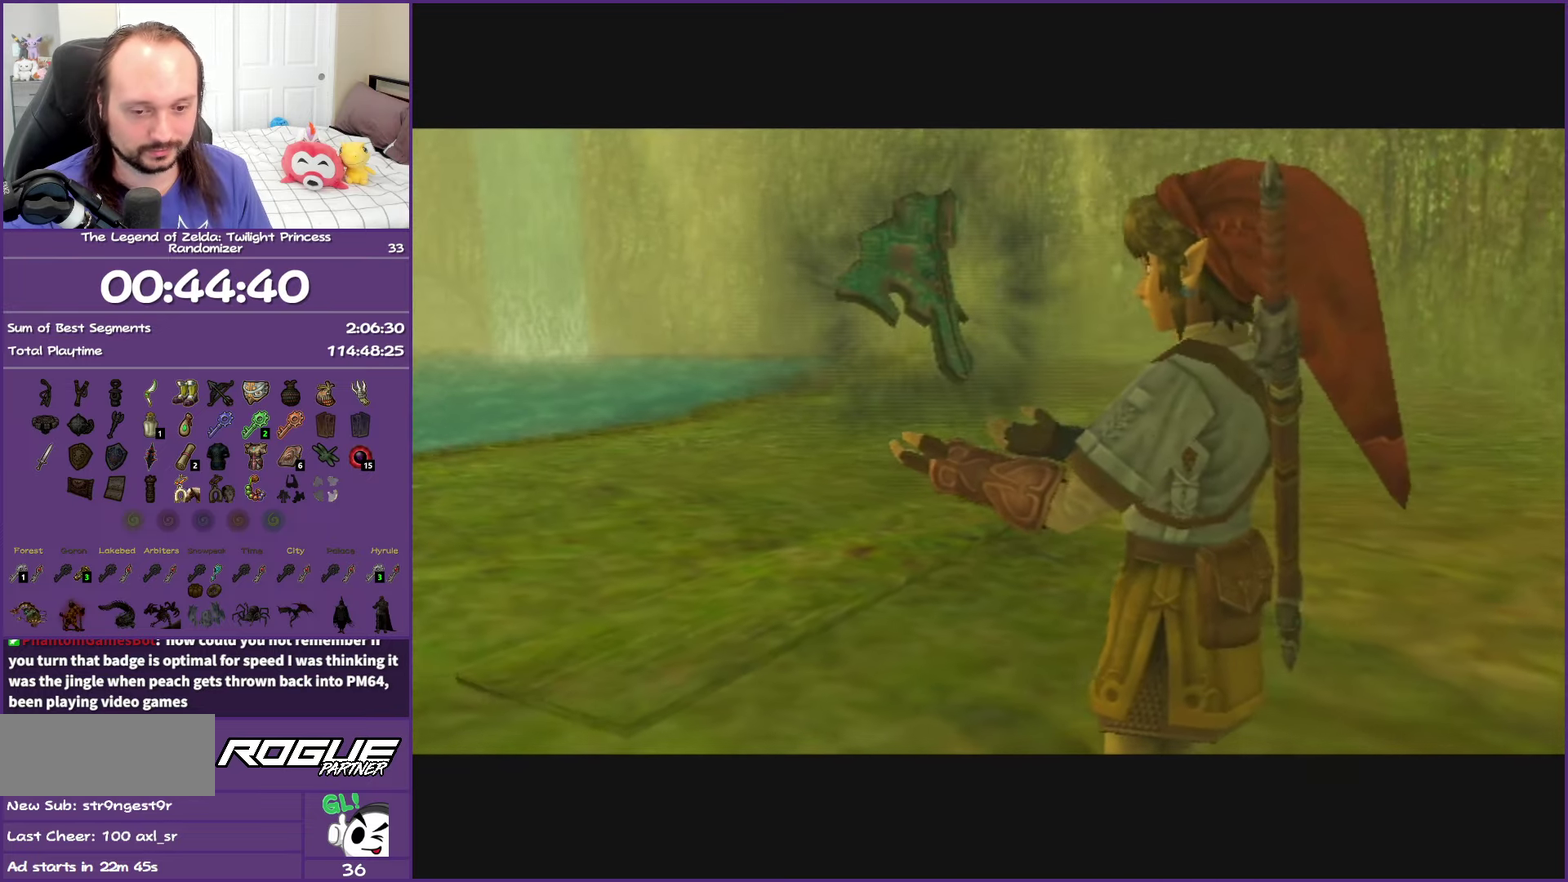
{"buttons": ["B"], "left_stick": "center", "right_stick": "center", "events": []}
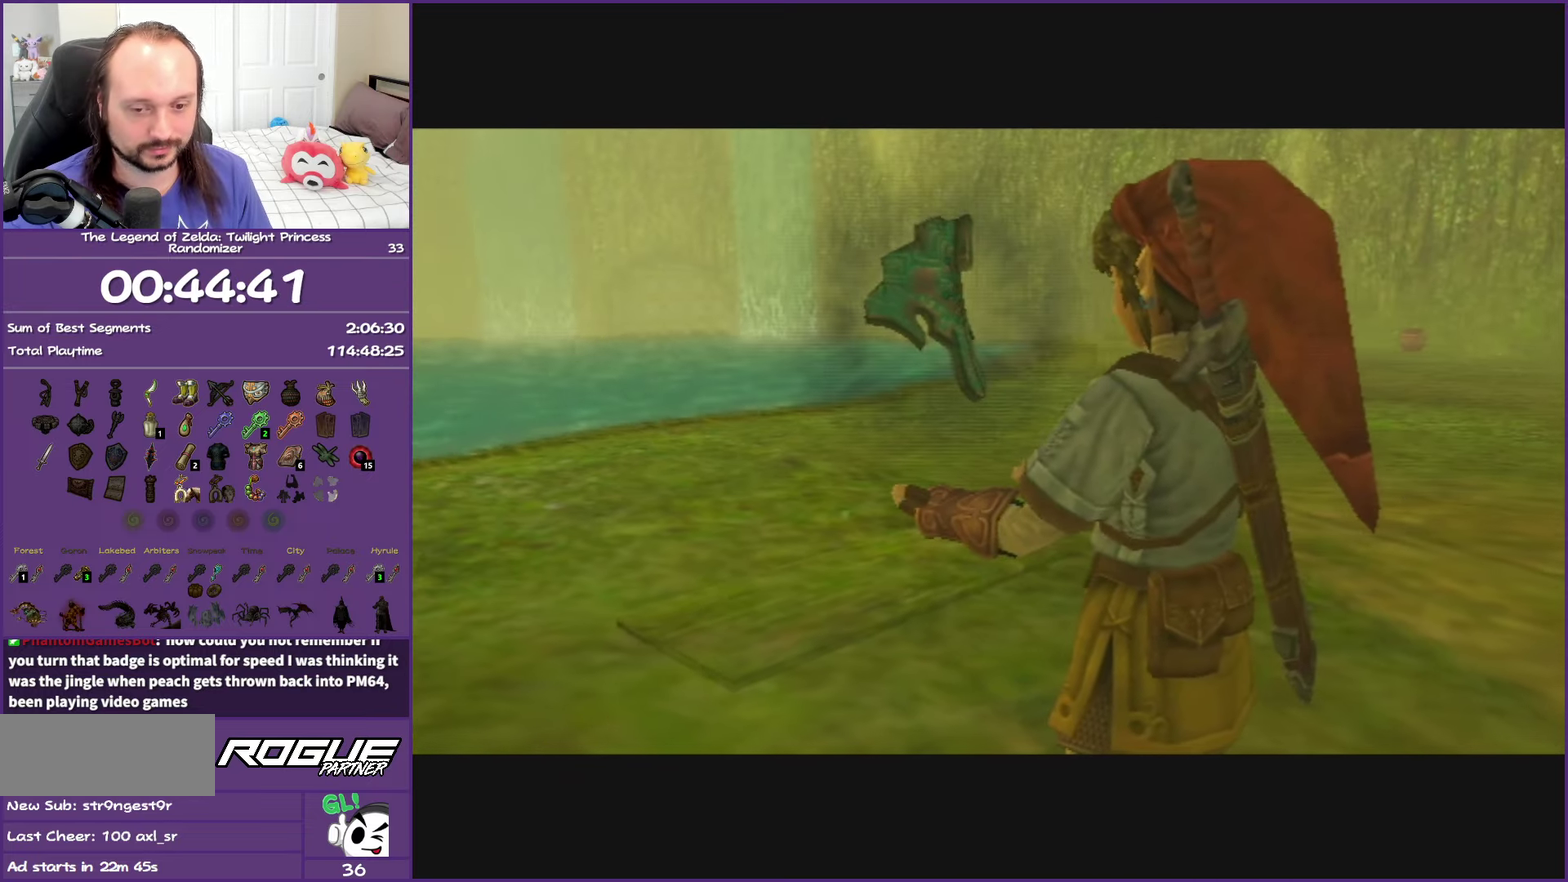
{"buttons": ["B"], "left_stick": "center", "right_stick": "center", "events": []}
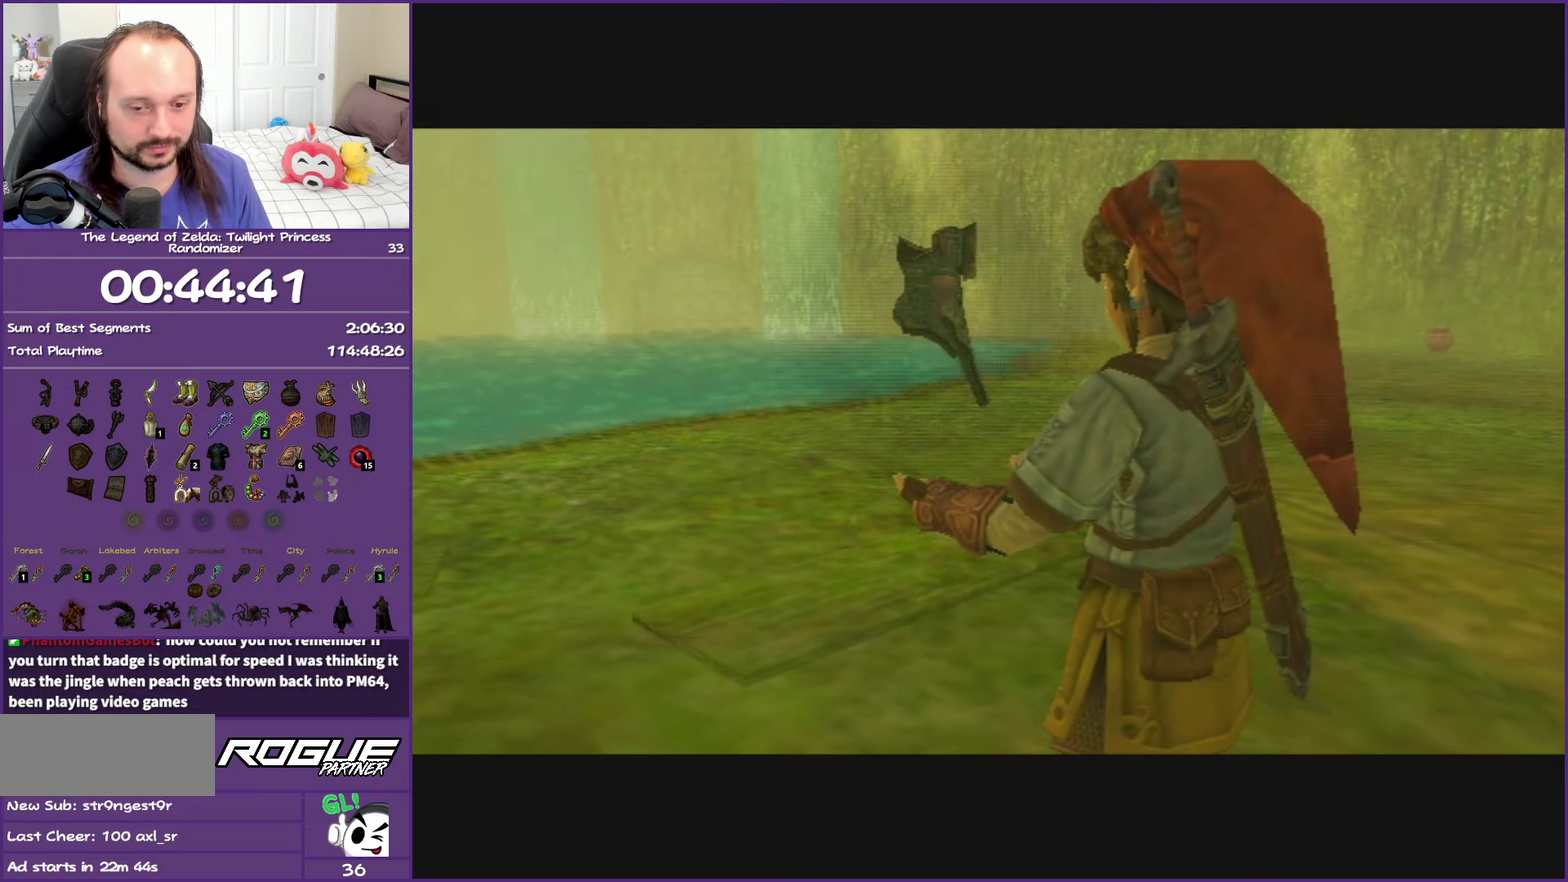
{"buttons": ["B"], "left_stick": "center", "right_stick": "center", "events": []}
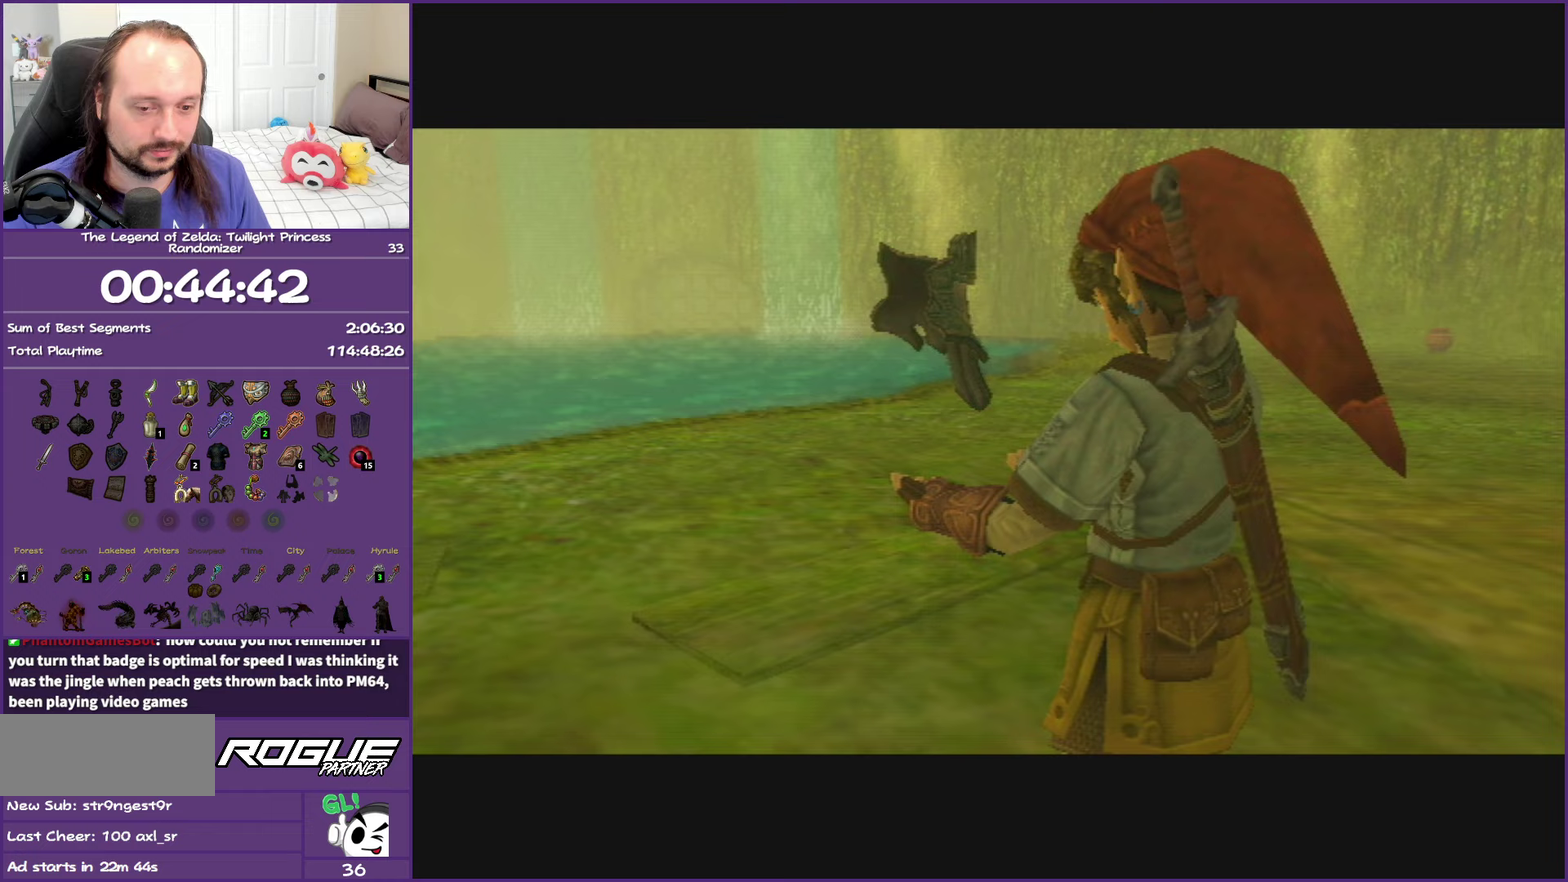
{"buttons": ["B"], "left_stick": "center", "right_stick": "center", "events": []}
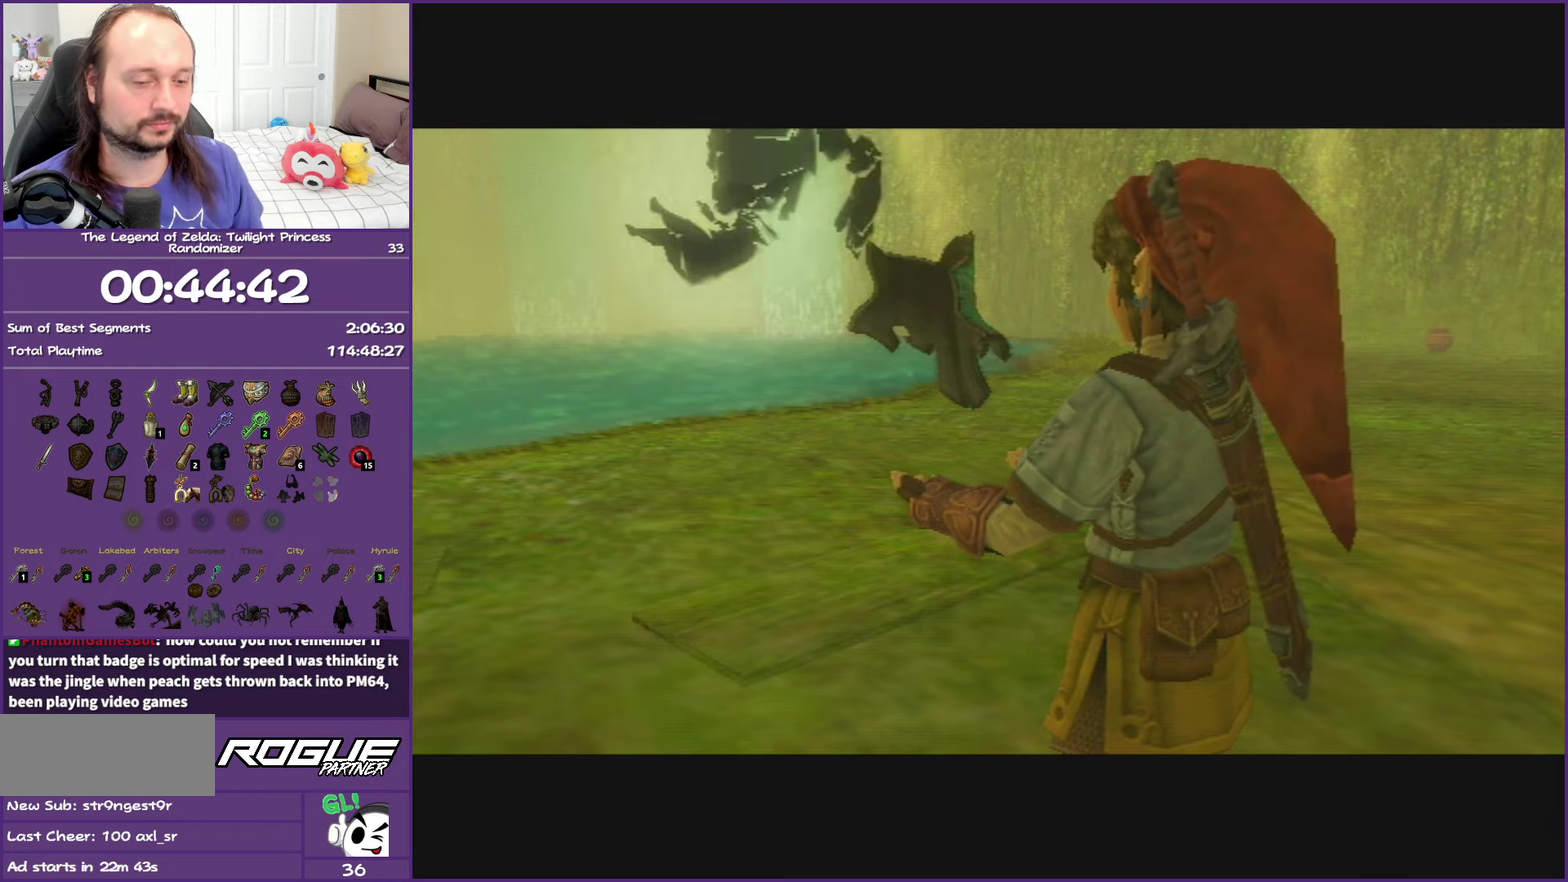
{"buttons": ["B"], "left_stick": "center", "right_stick": "center", "events": []}
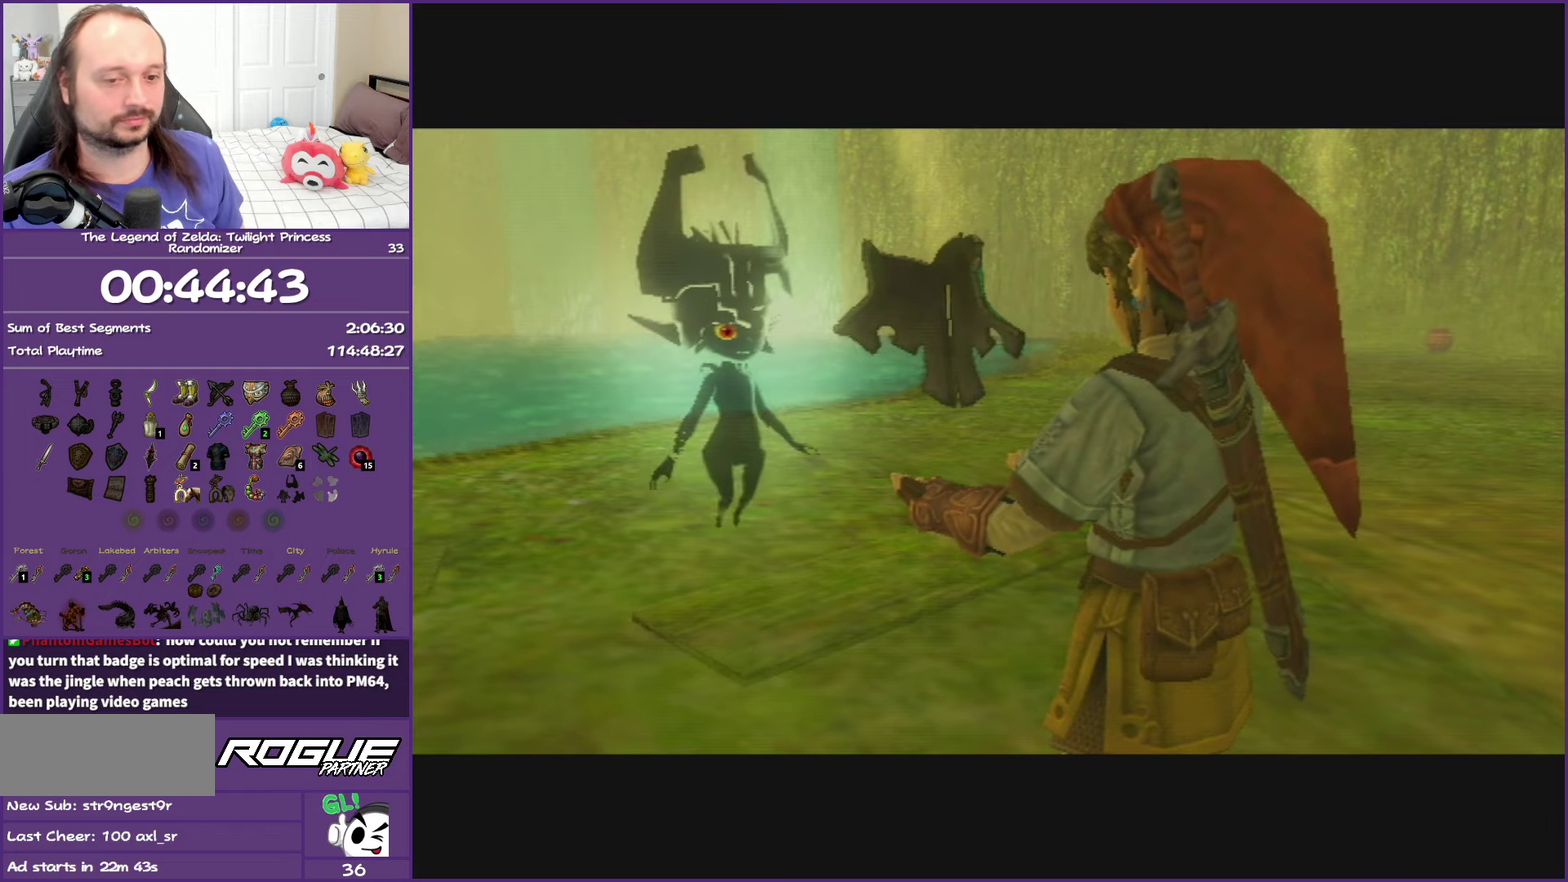
{"buttons": ["B"], "left_stick": "center", "right_stick": "center", "events": []}
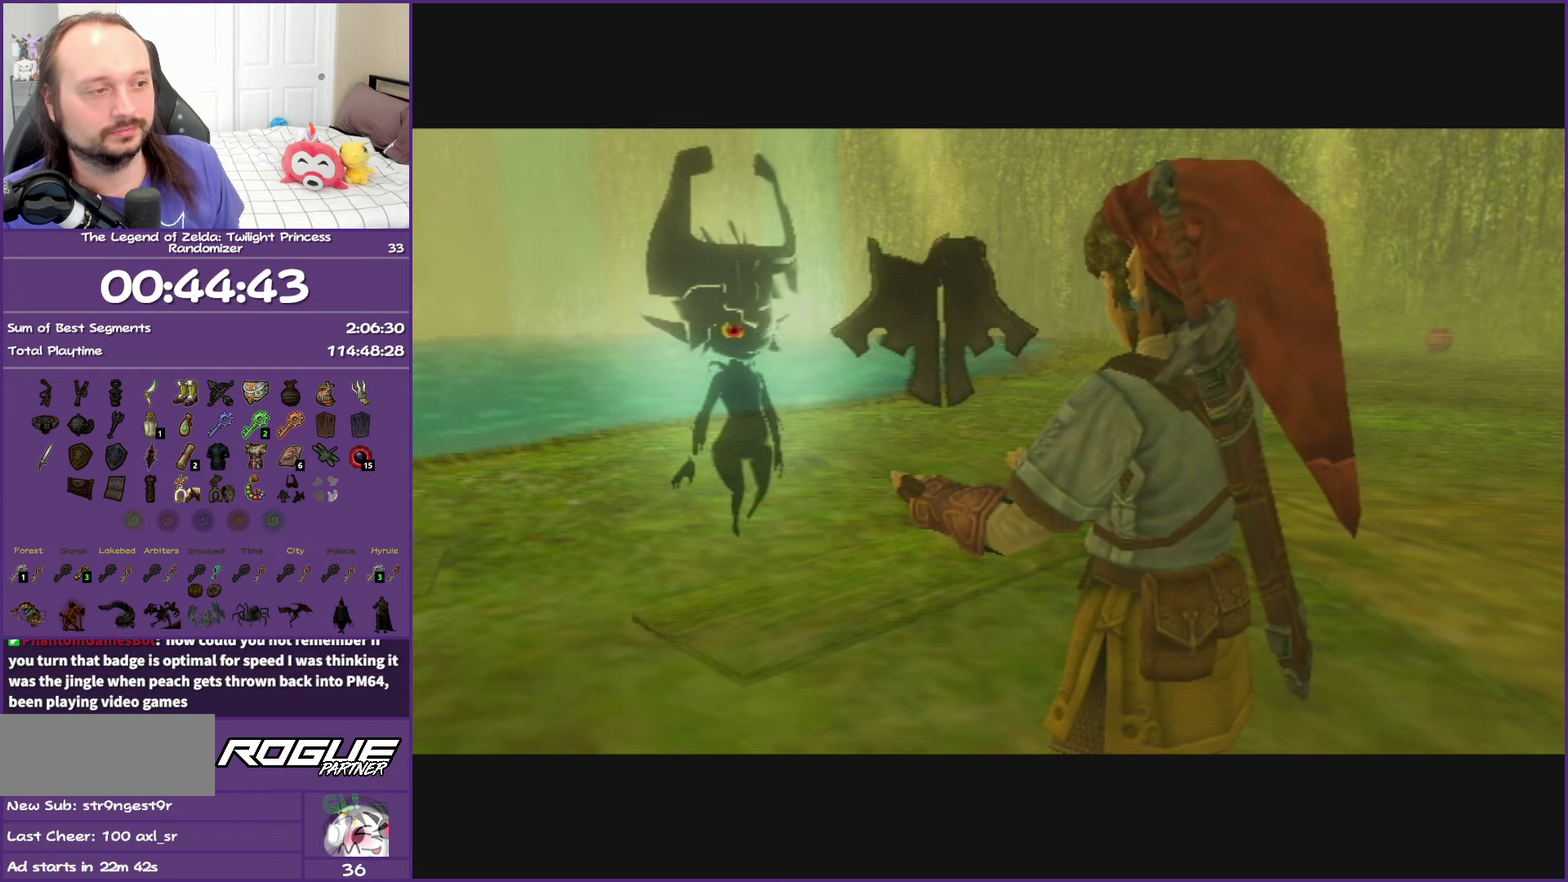
{"buttons": ["B"], "left_stick": "center", "right_stick": "center", "events": []}
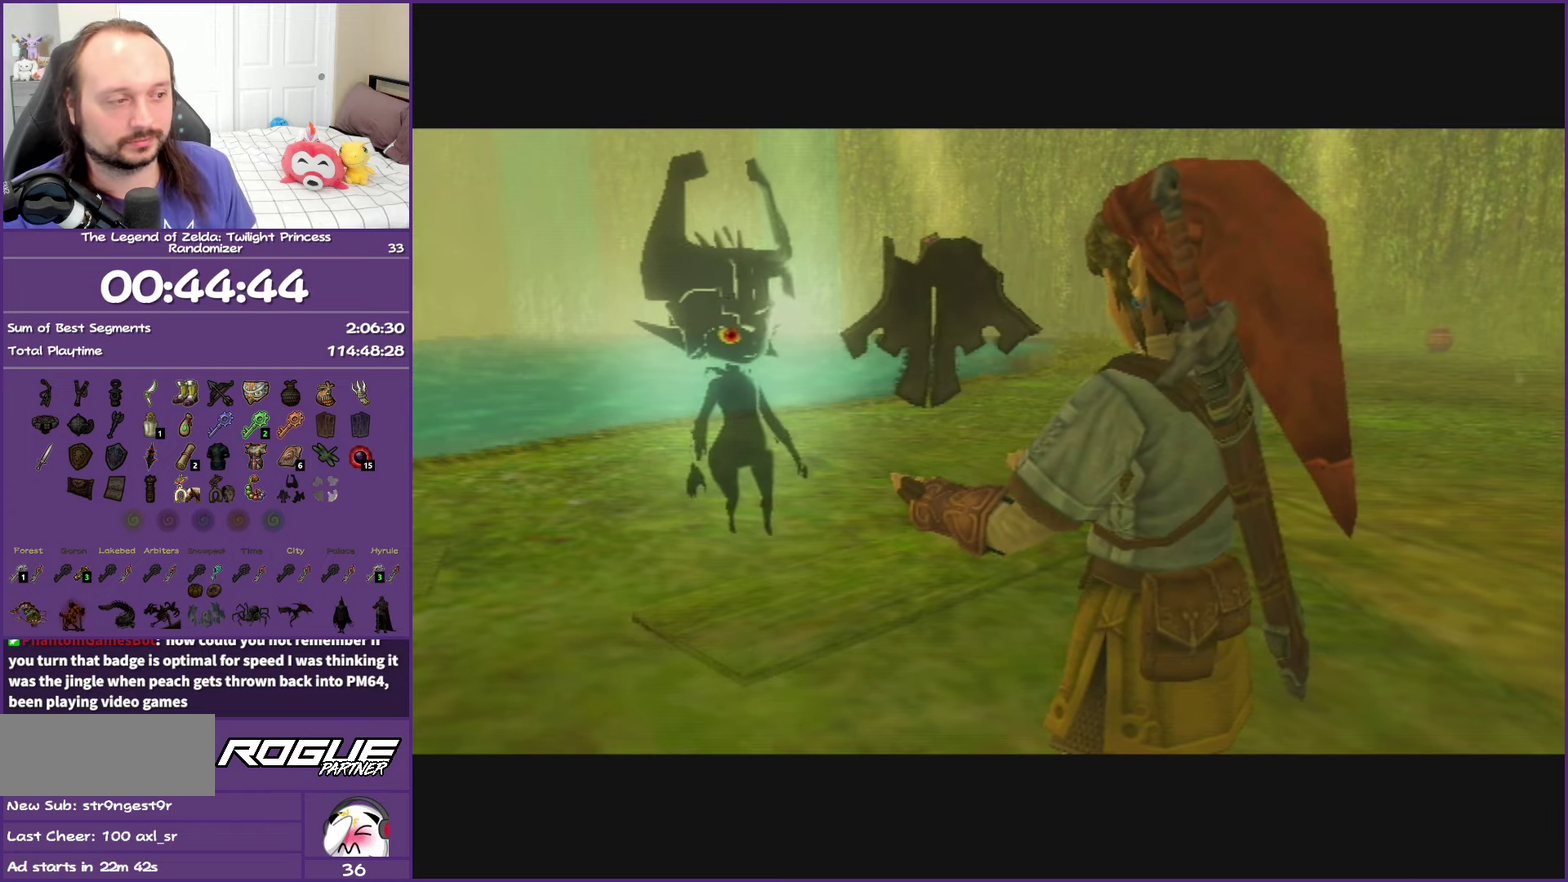
{"buttons": ["B"], "left_stick": "center", "right_stick": "center", "events": []}
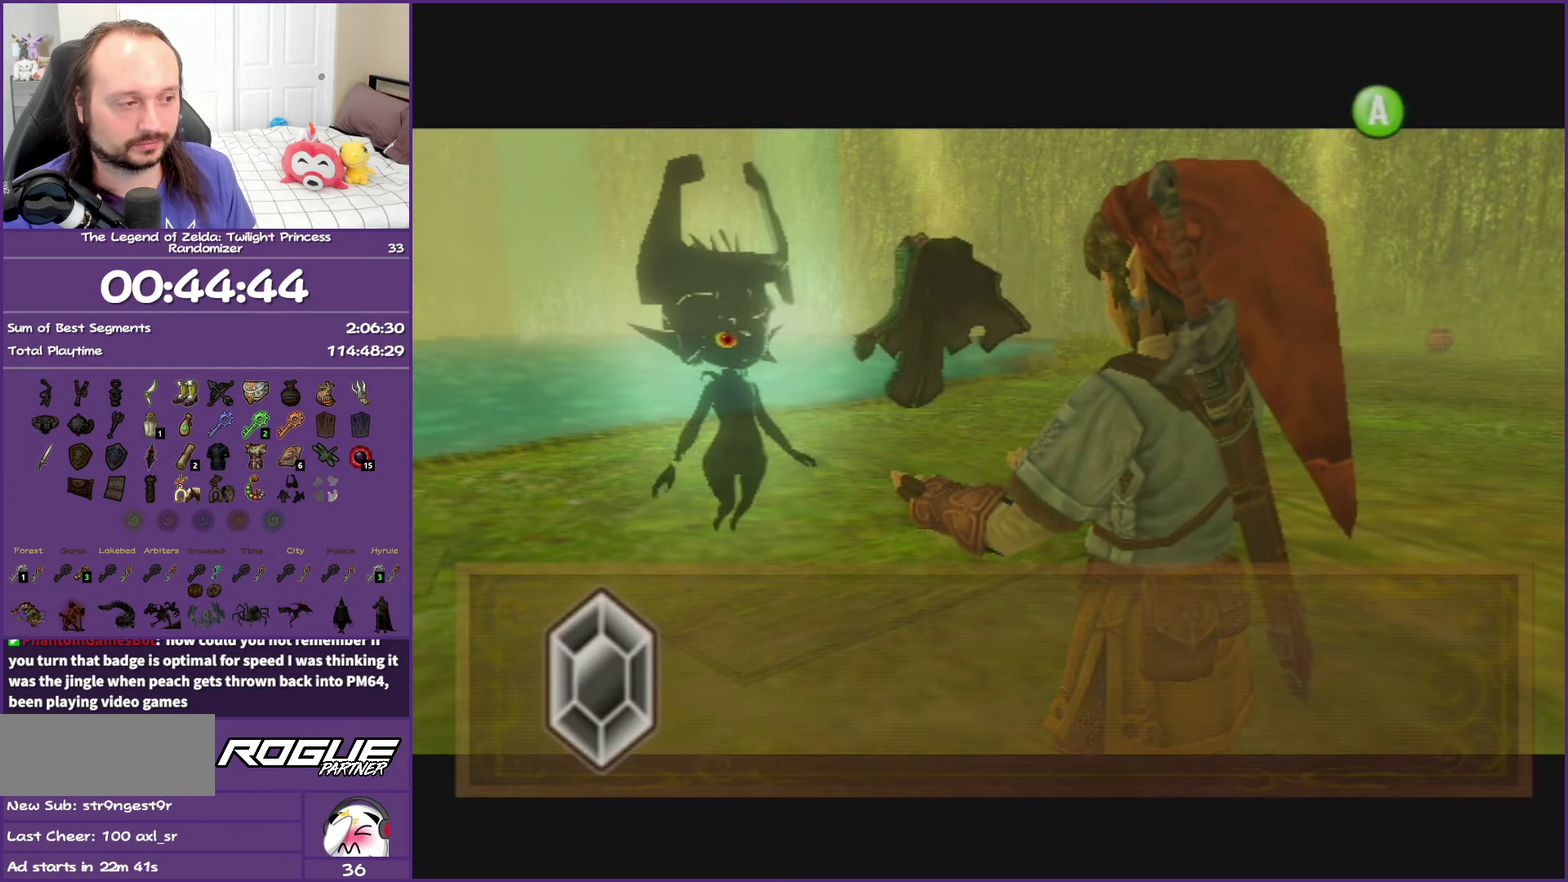
{"buttons": ["B"], "left_stick": "center", "right_stick": "center", "events": []}
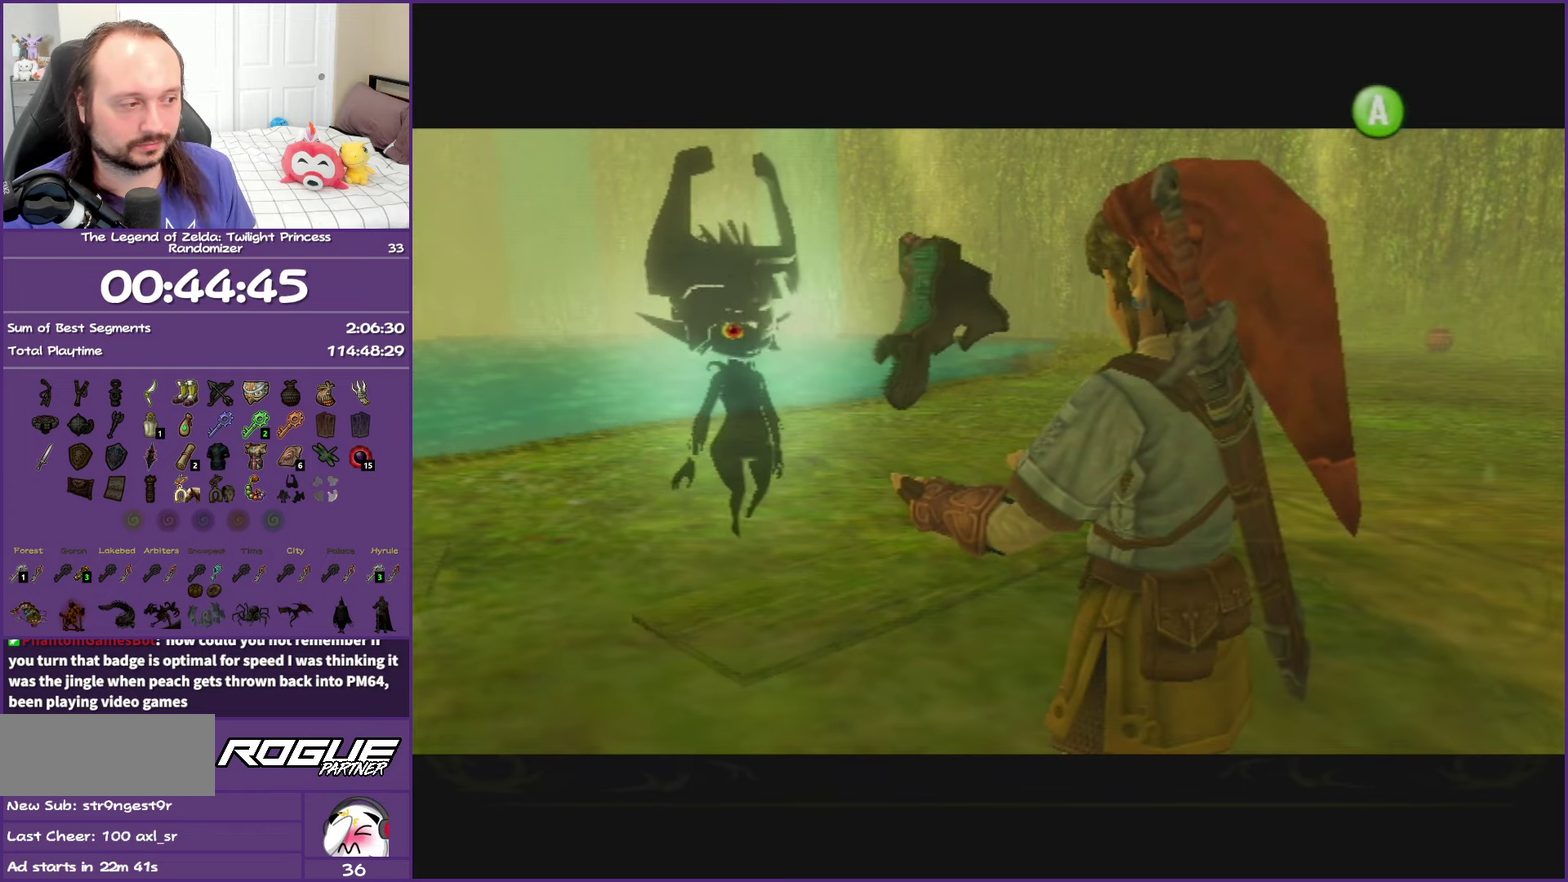
{"buttons": ["B"], "left_stick": "center", "right_stick": "center", "events": []}
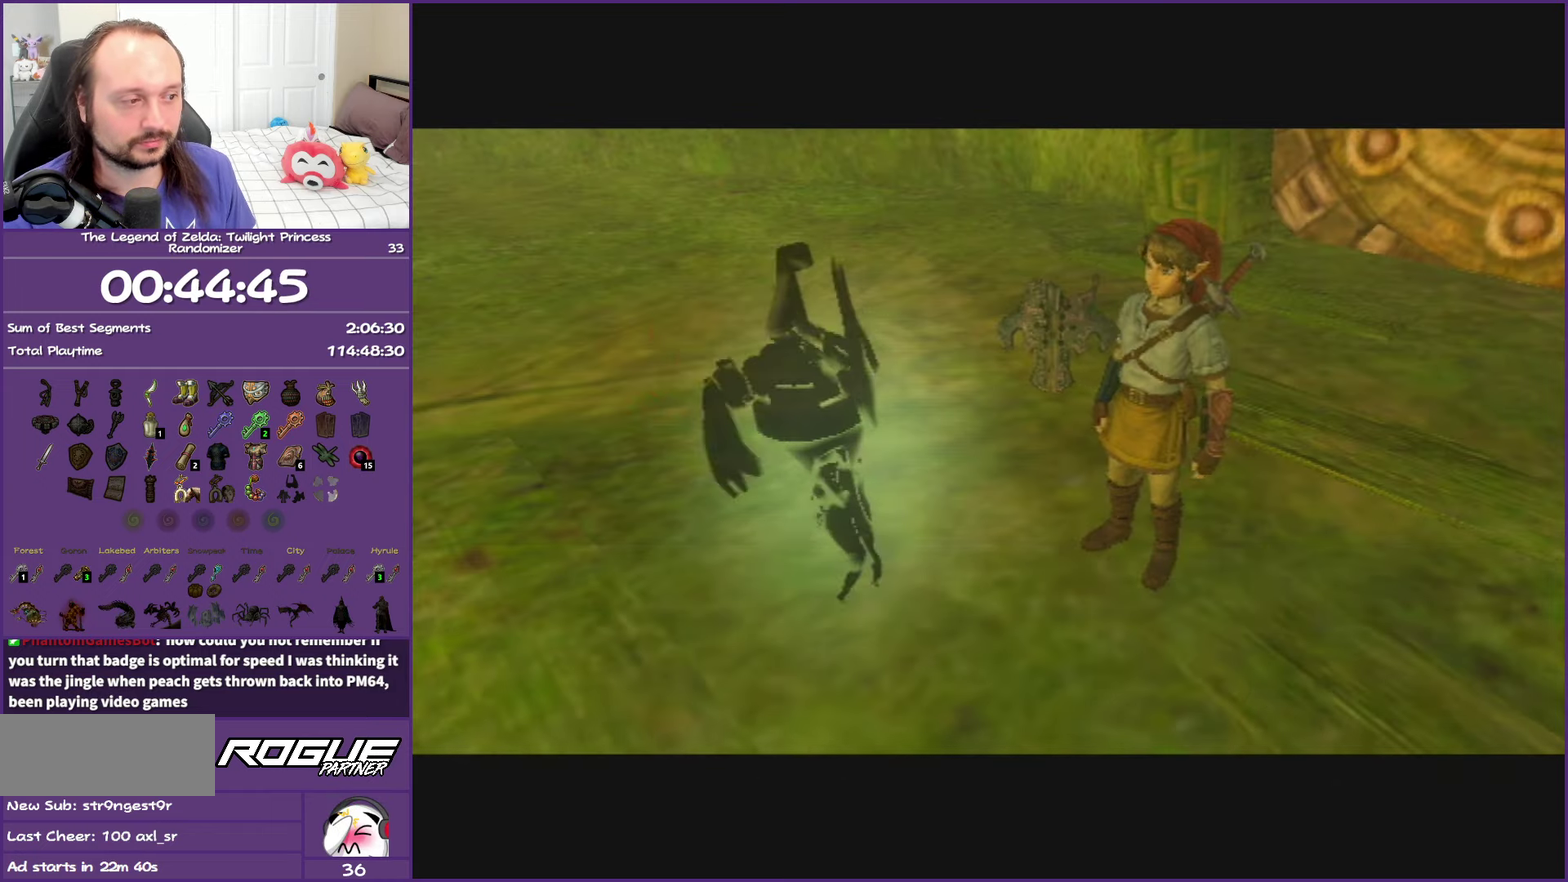
{"buttons": ["B"], "left_stick": "center", "right_stick": "center", "events": []}
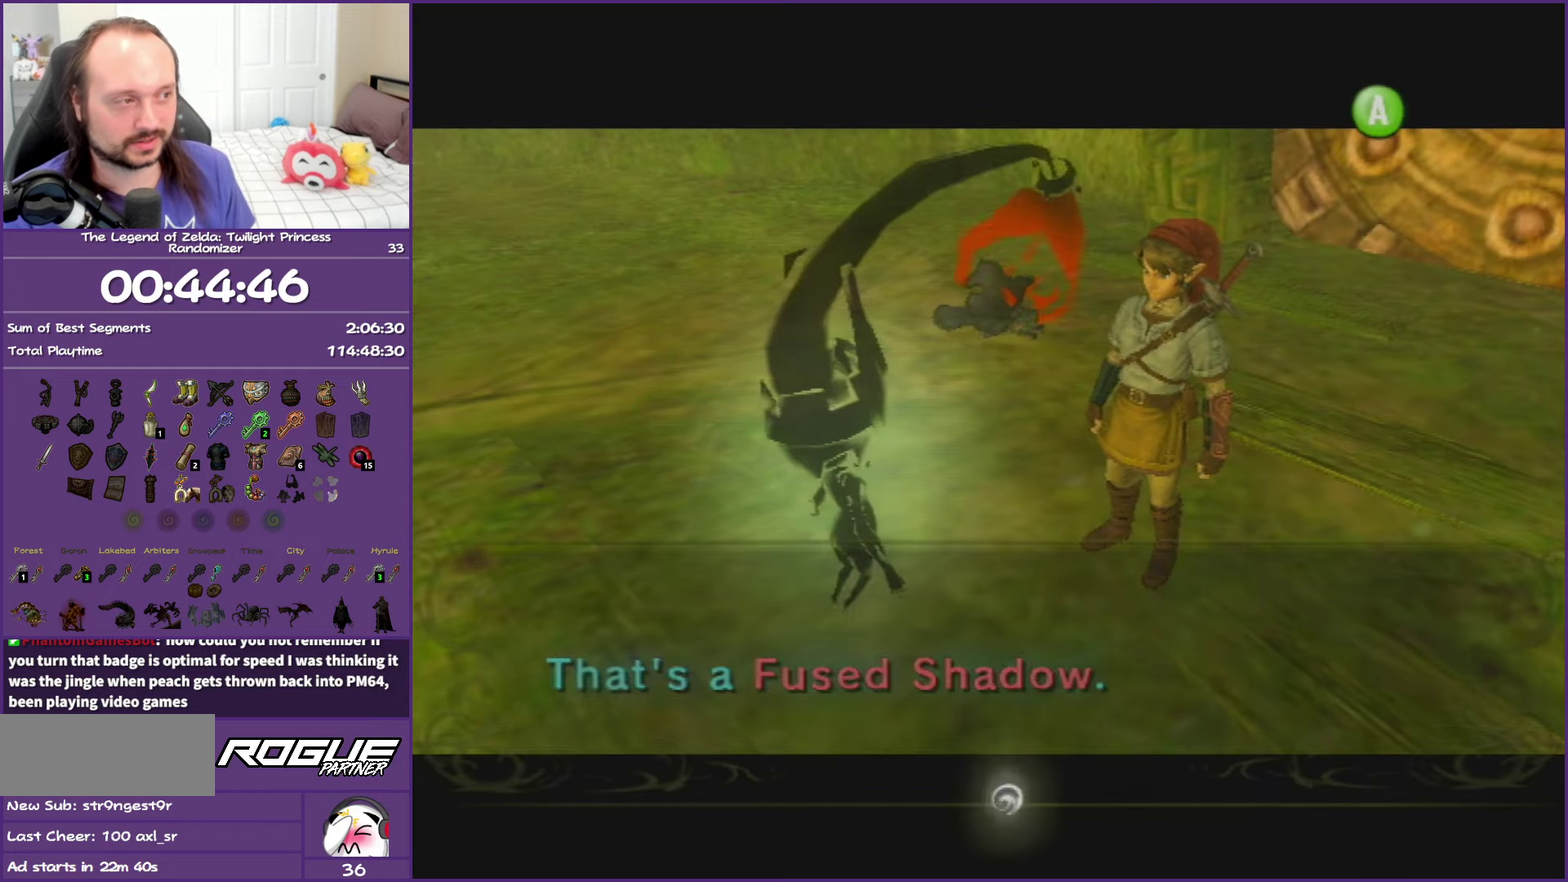
{"buttons": ["B"], "left_stick": "center", "right_stick": "center", "events": []}
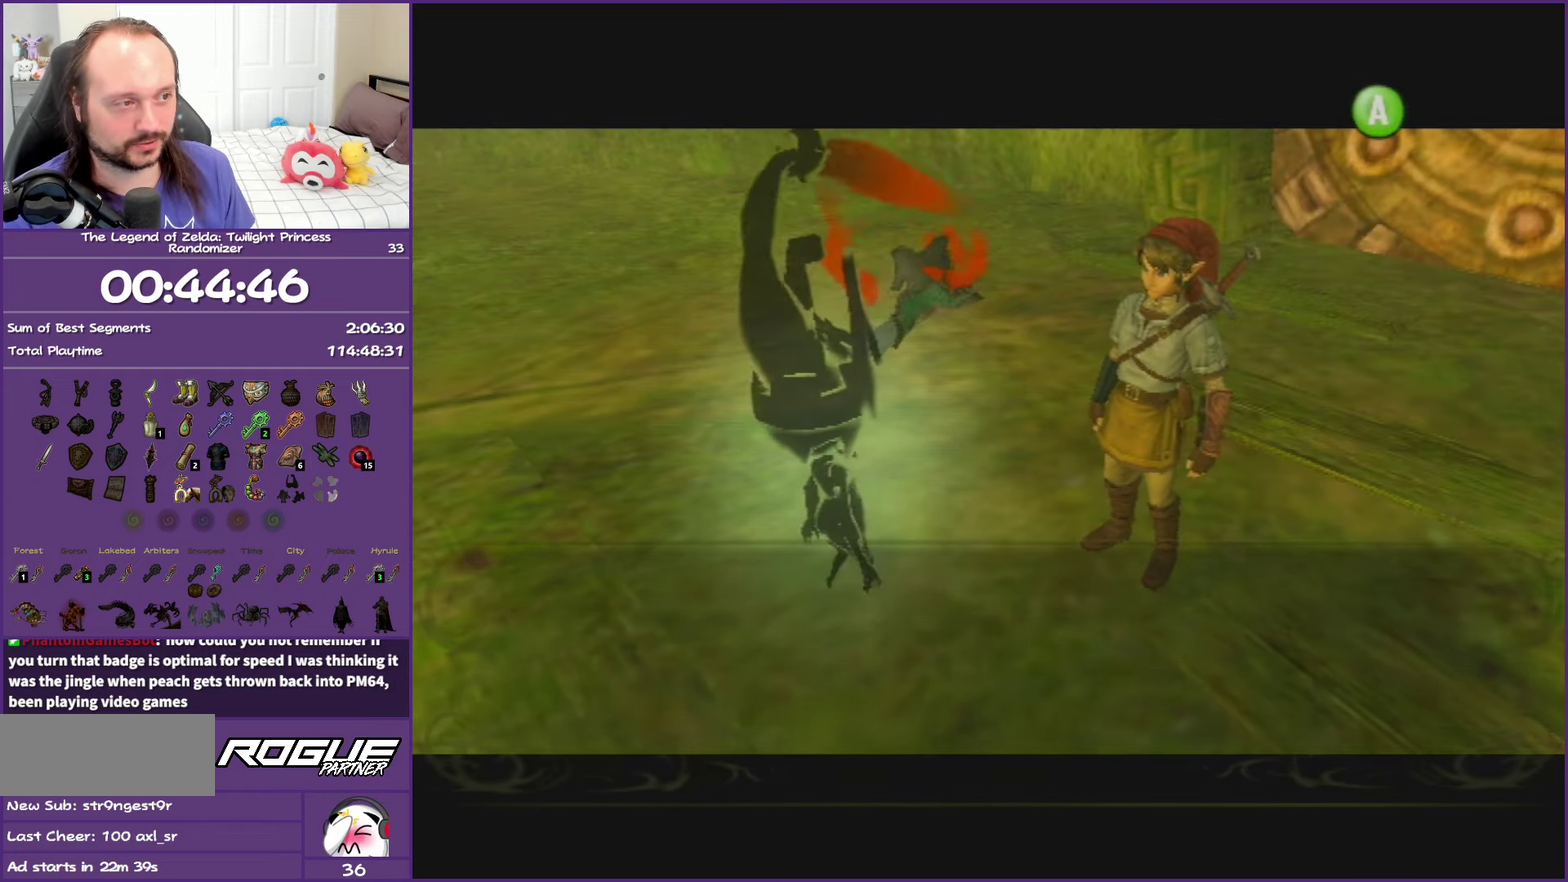
{"buttons": ["B"], "left_stick": "center", "right_stick": "center", "events": []}
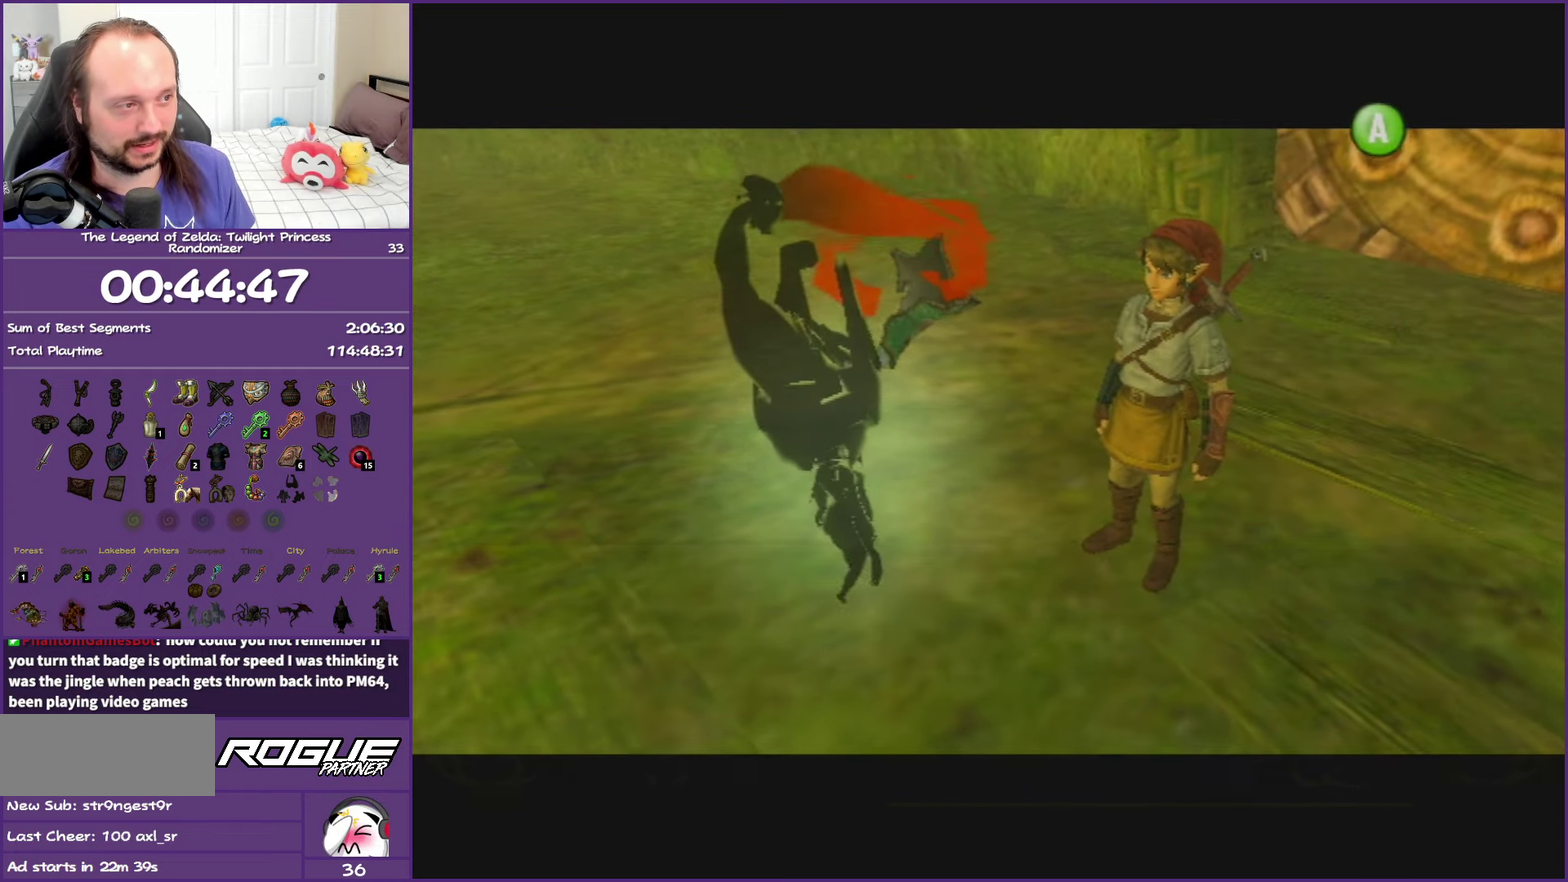
{"buttons": ["B"], "left_stick": "center", "right_stick": "center", "events": []}
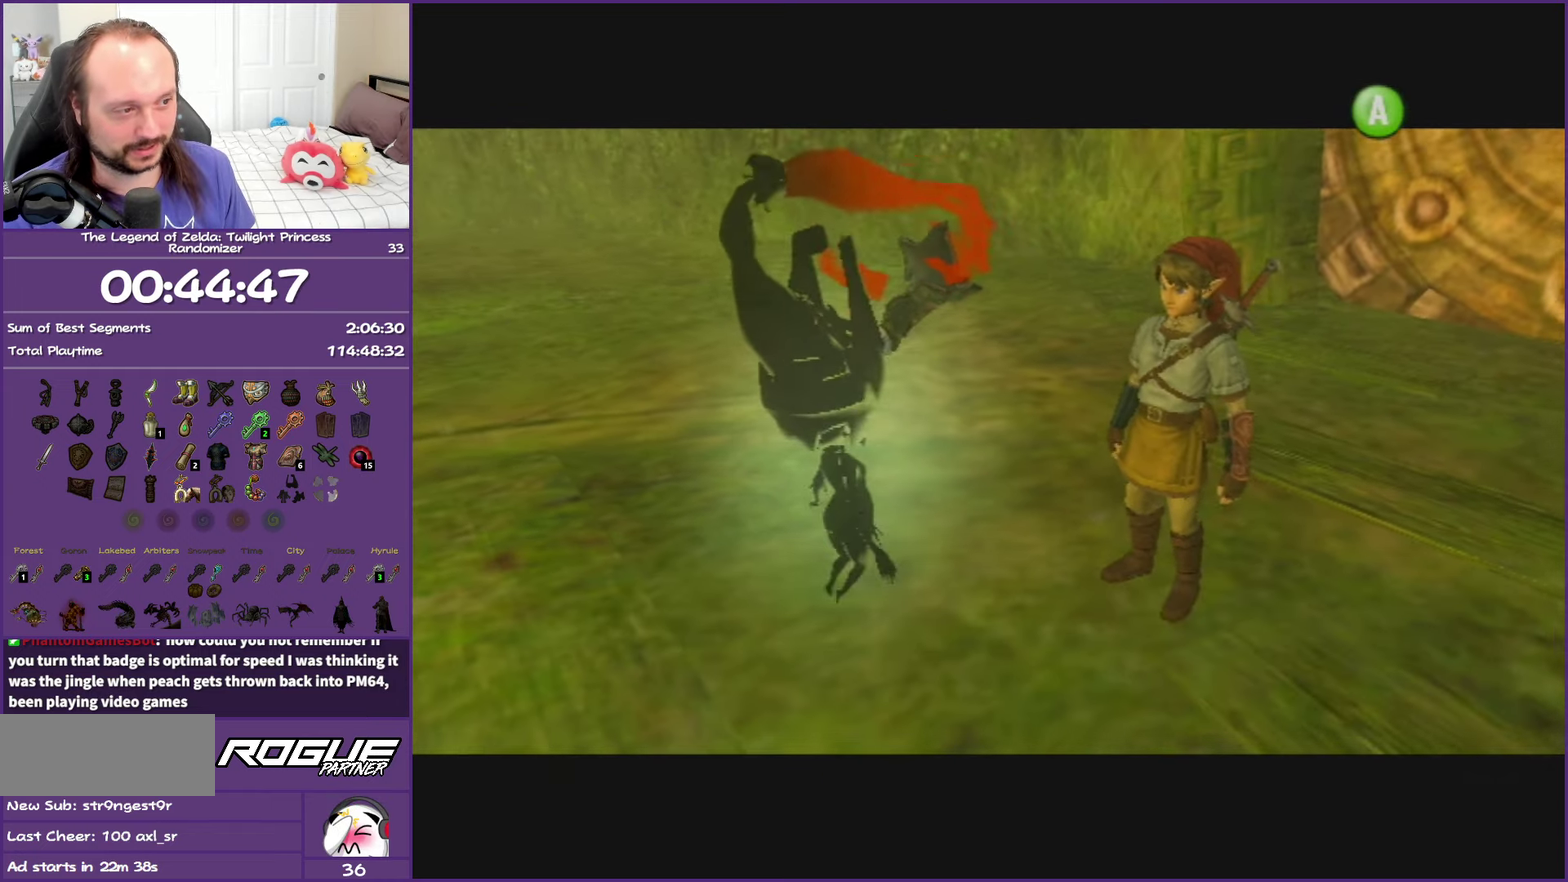
{"buttons": ["B"], "left_stick": "center", "right_stick": "center", "events": []}
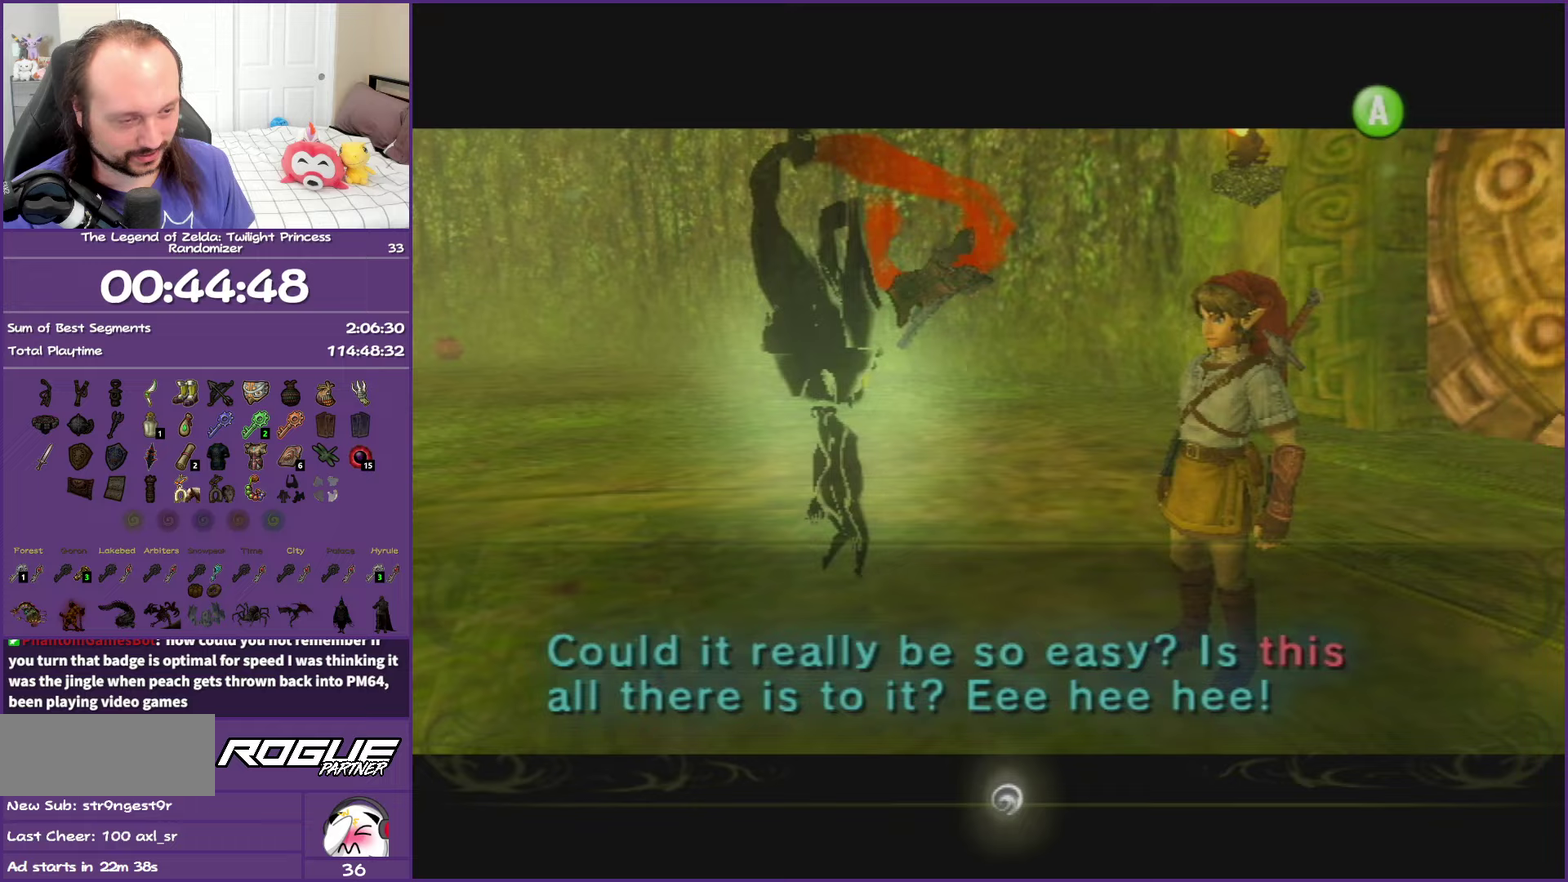
{"buttons": ["B"], "left_stick": "center", "right_stick": "center", "events": []}
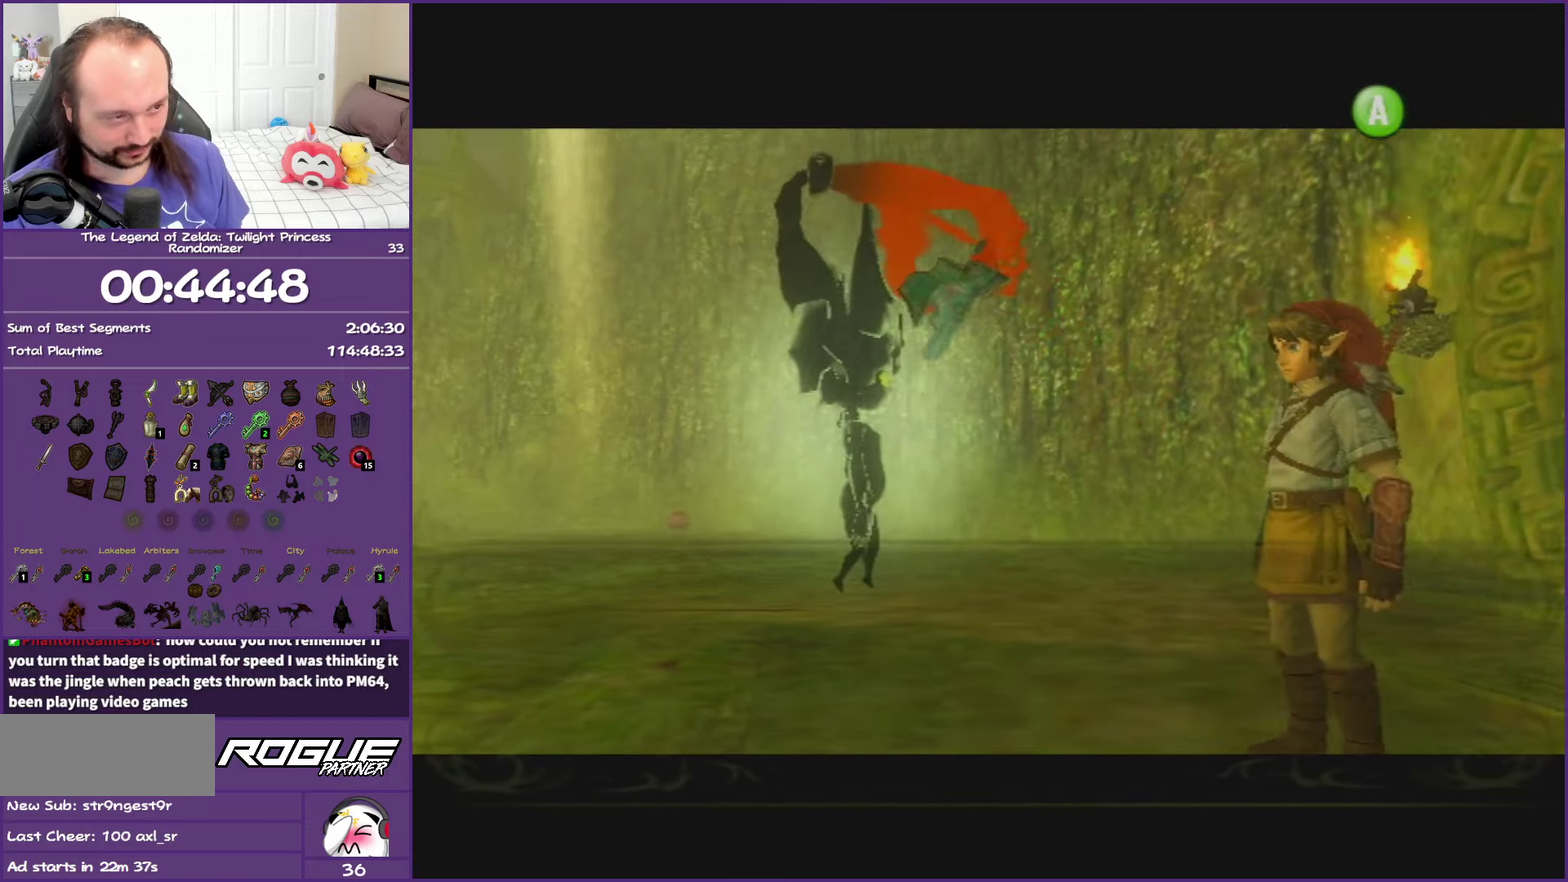
{"buttons": ["B"], "left_stick": "center", "right_stick": "center", "events": []}
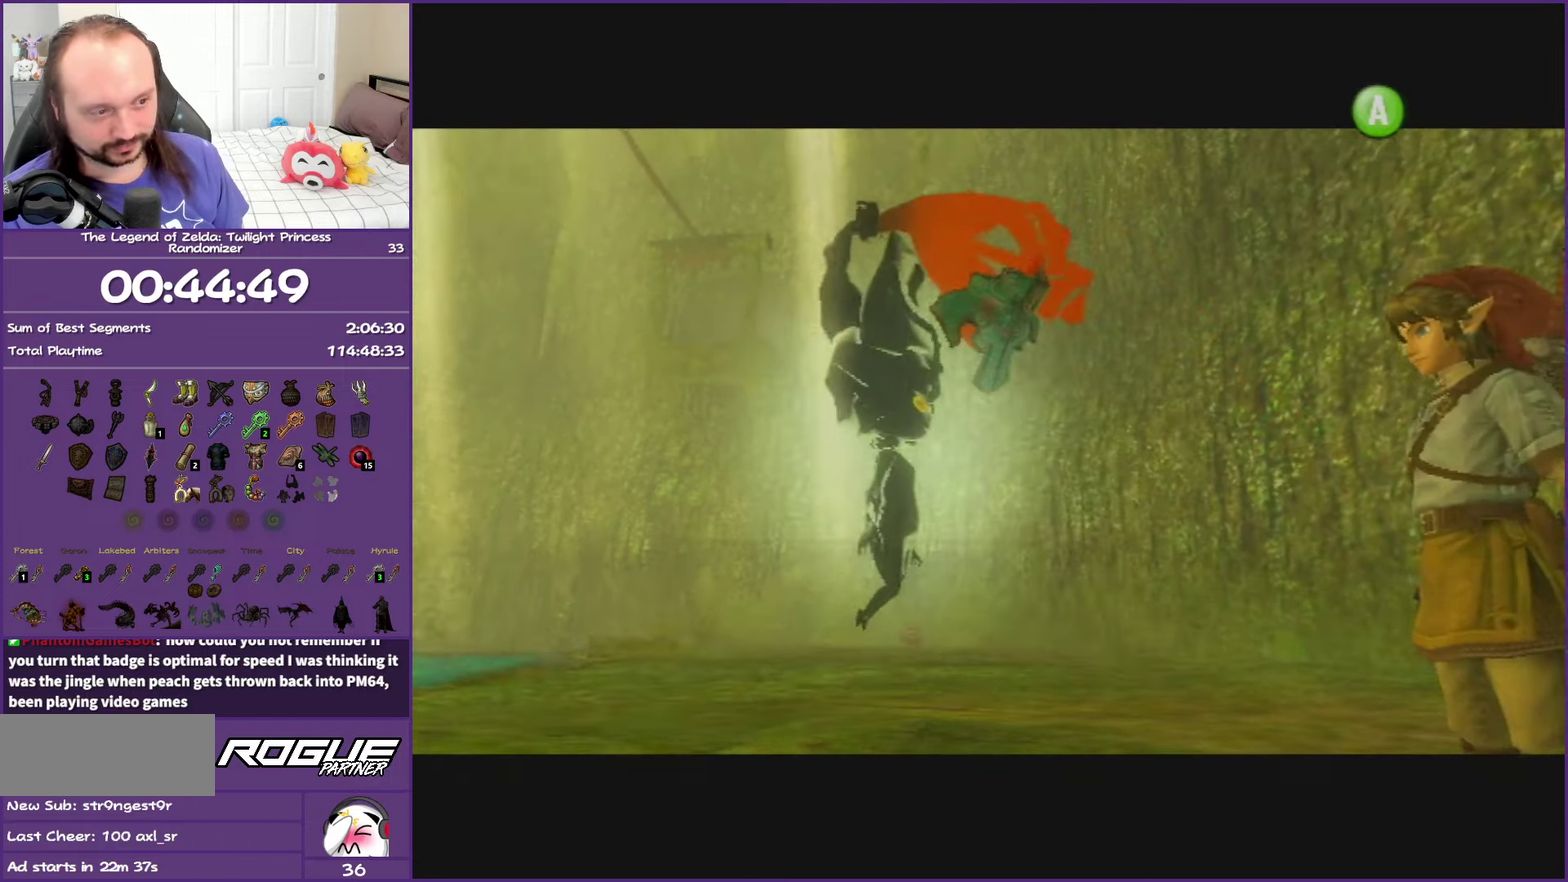
{"buttons": ["B"], "left_stick": "center", "right_stick": "center", "events": []}
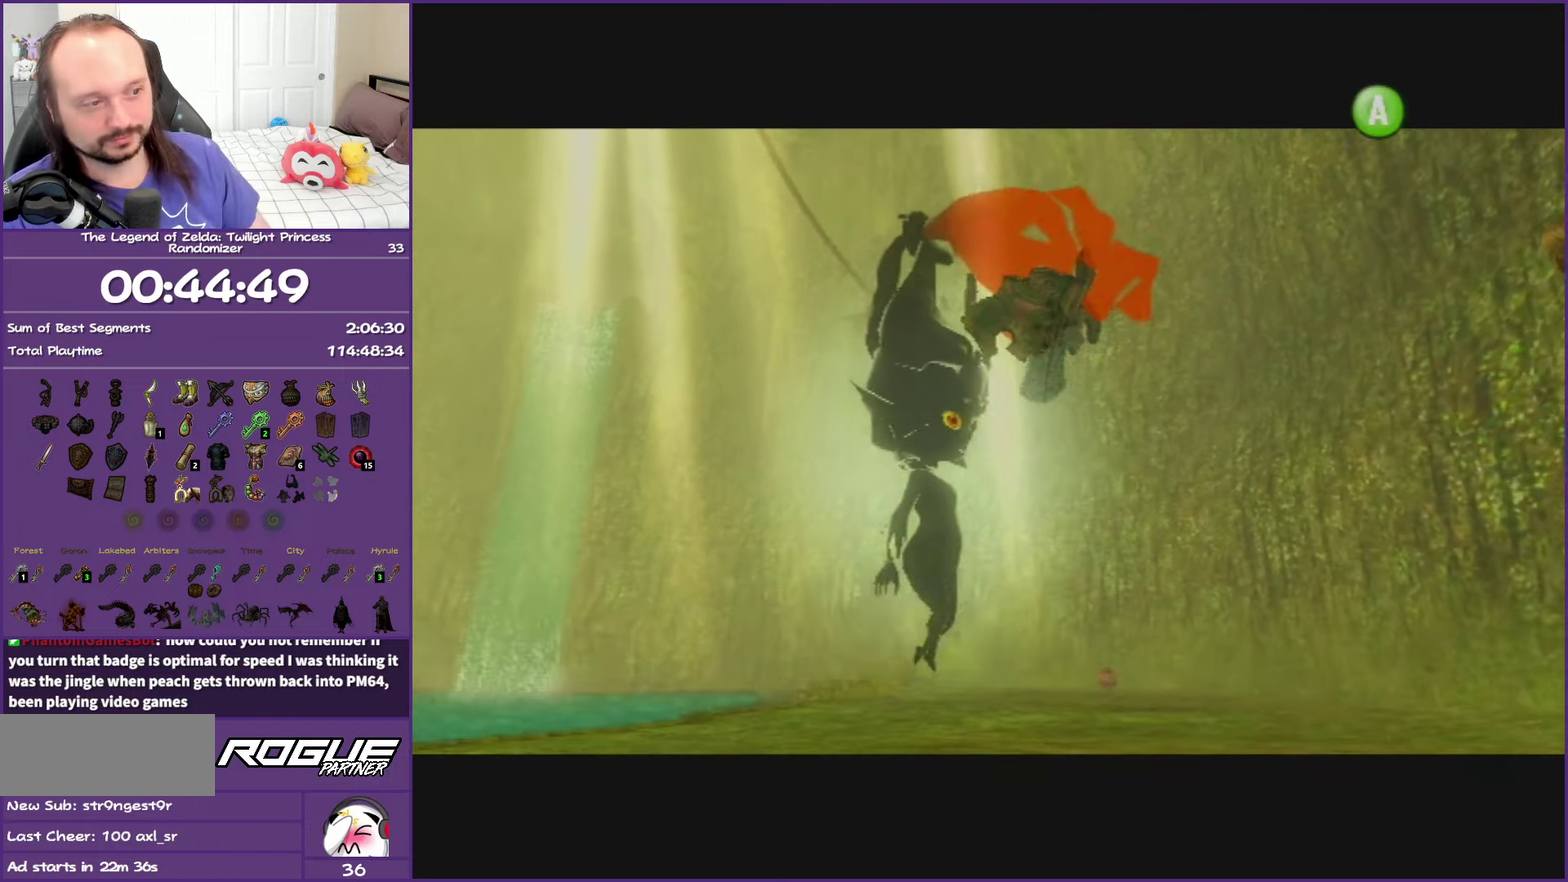
{"buttons": ["B"], "left_stick": "center", "right_stick": "center", "events": []}
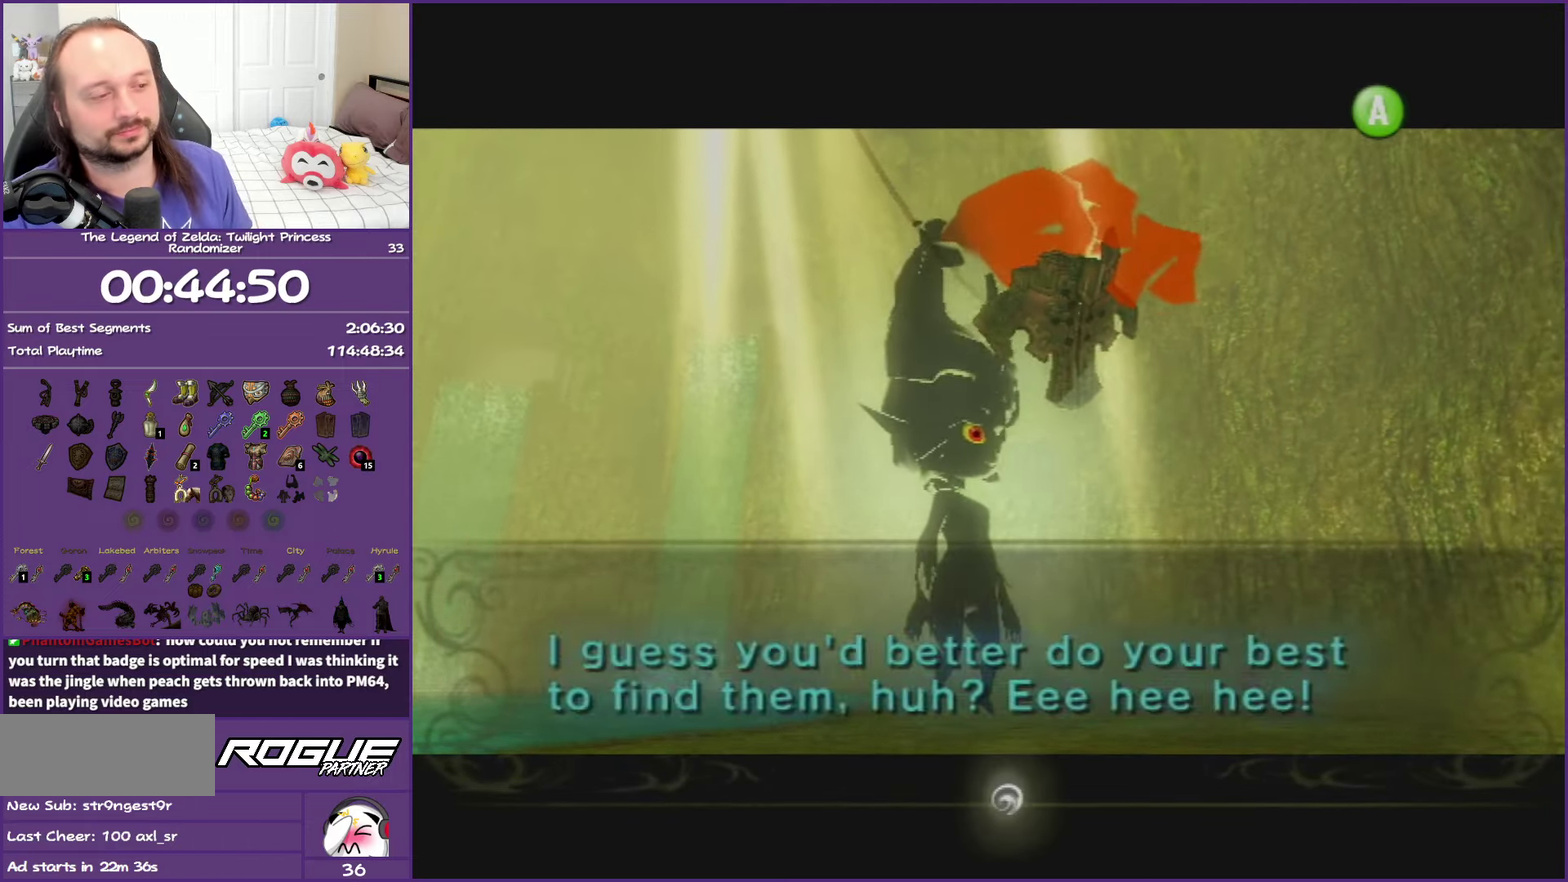
{"buttons": ["B"], "left_stick": "center", "right_stick": "center", "events": []}
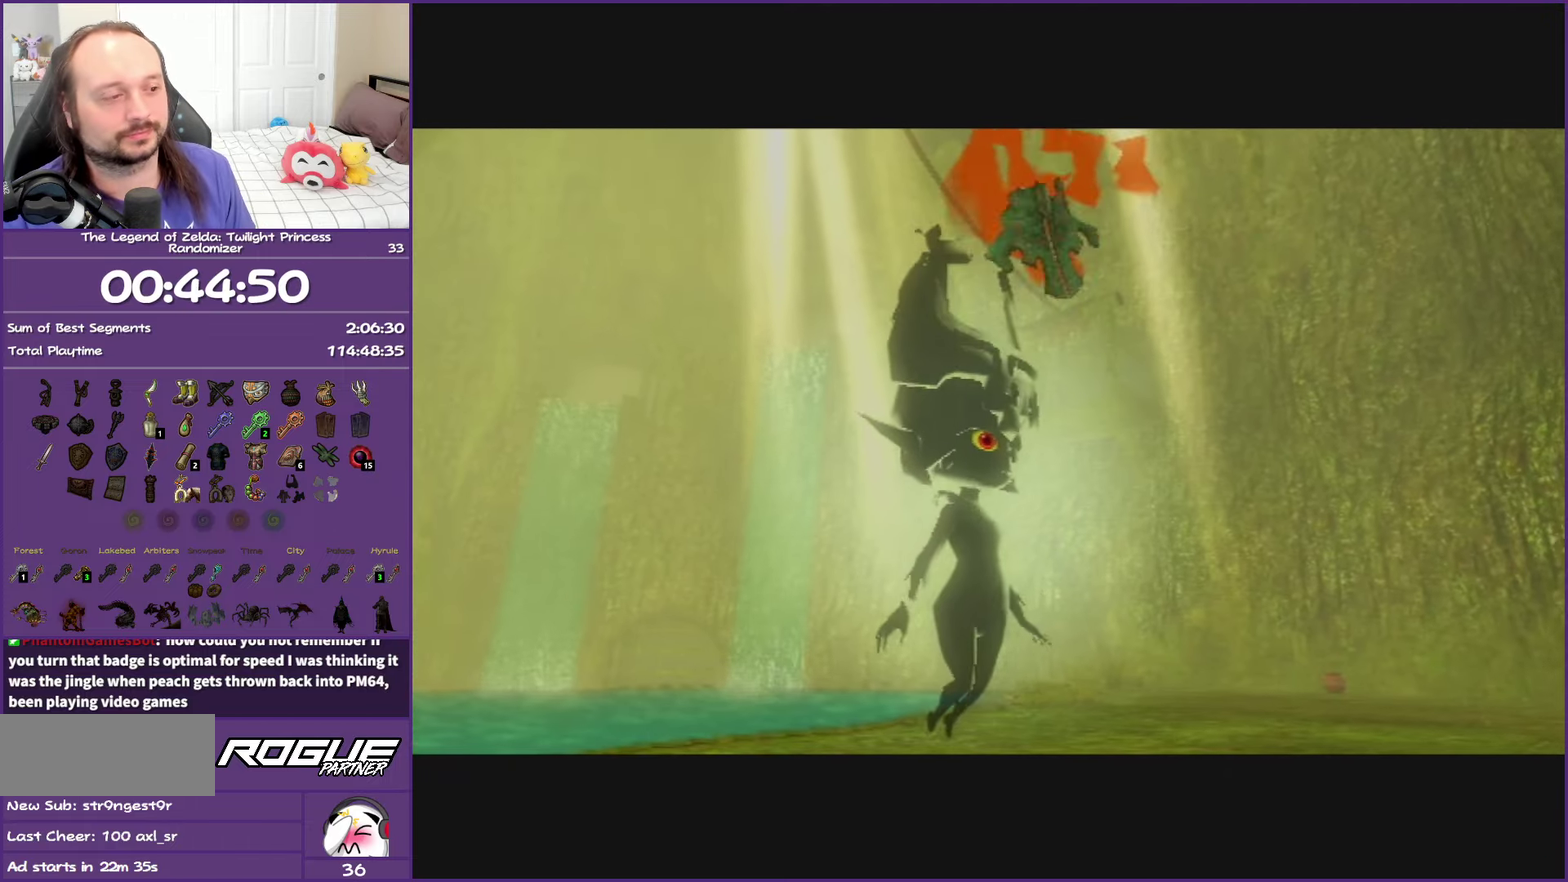
{"buttons": ["B"], "left_stick": "center", "right_stick": "center", "events": []}
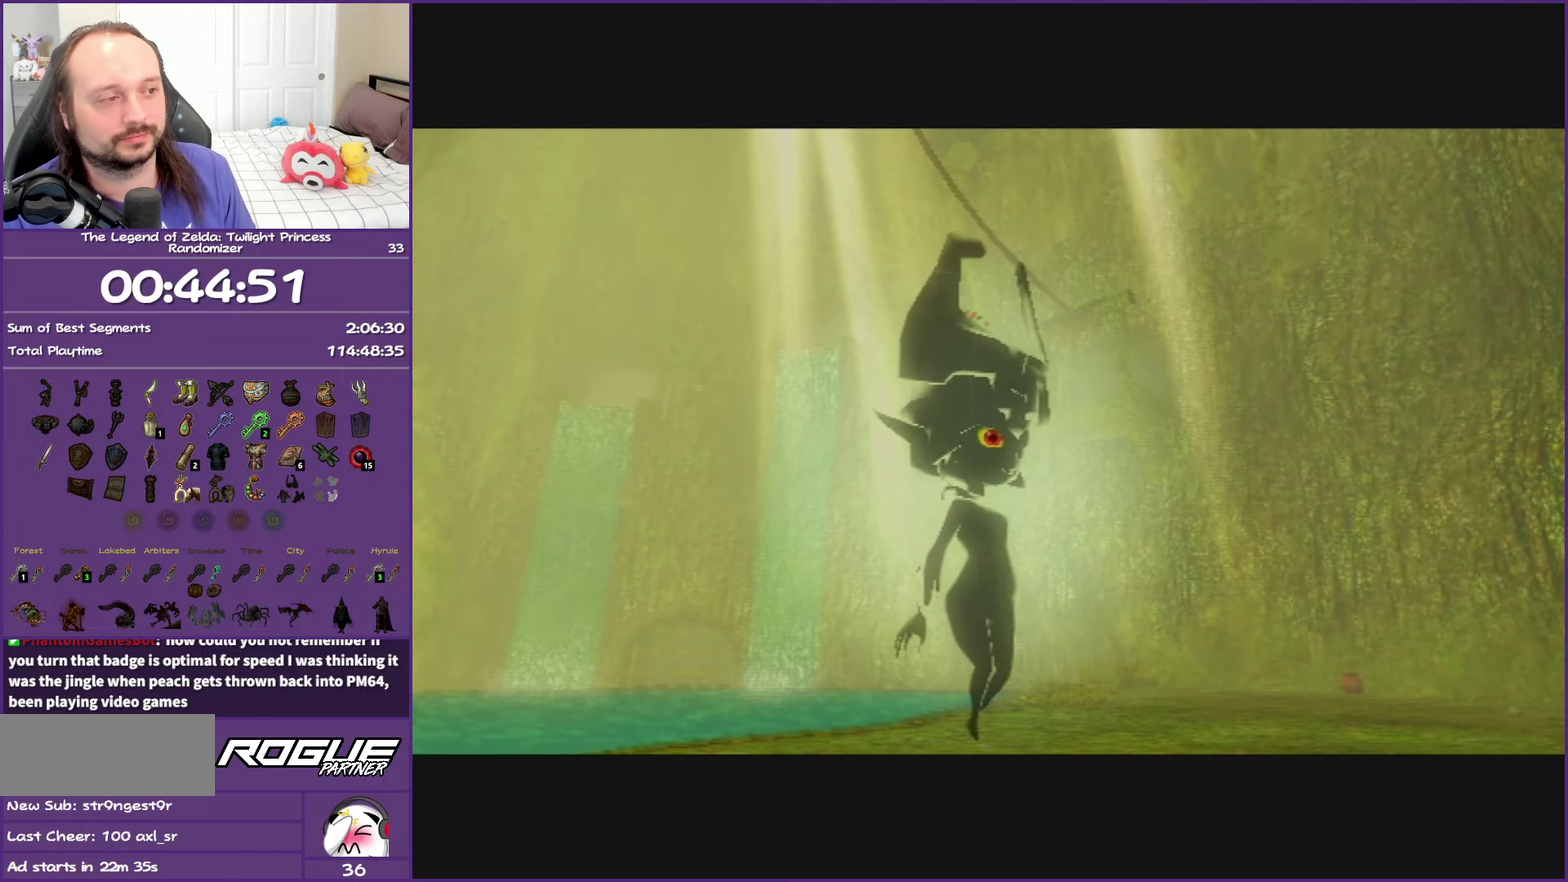
{"buttons": ["B"], "left_stick": "center", "right_stick": "center", "events": []}
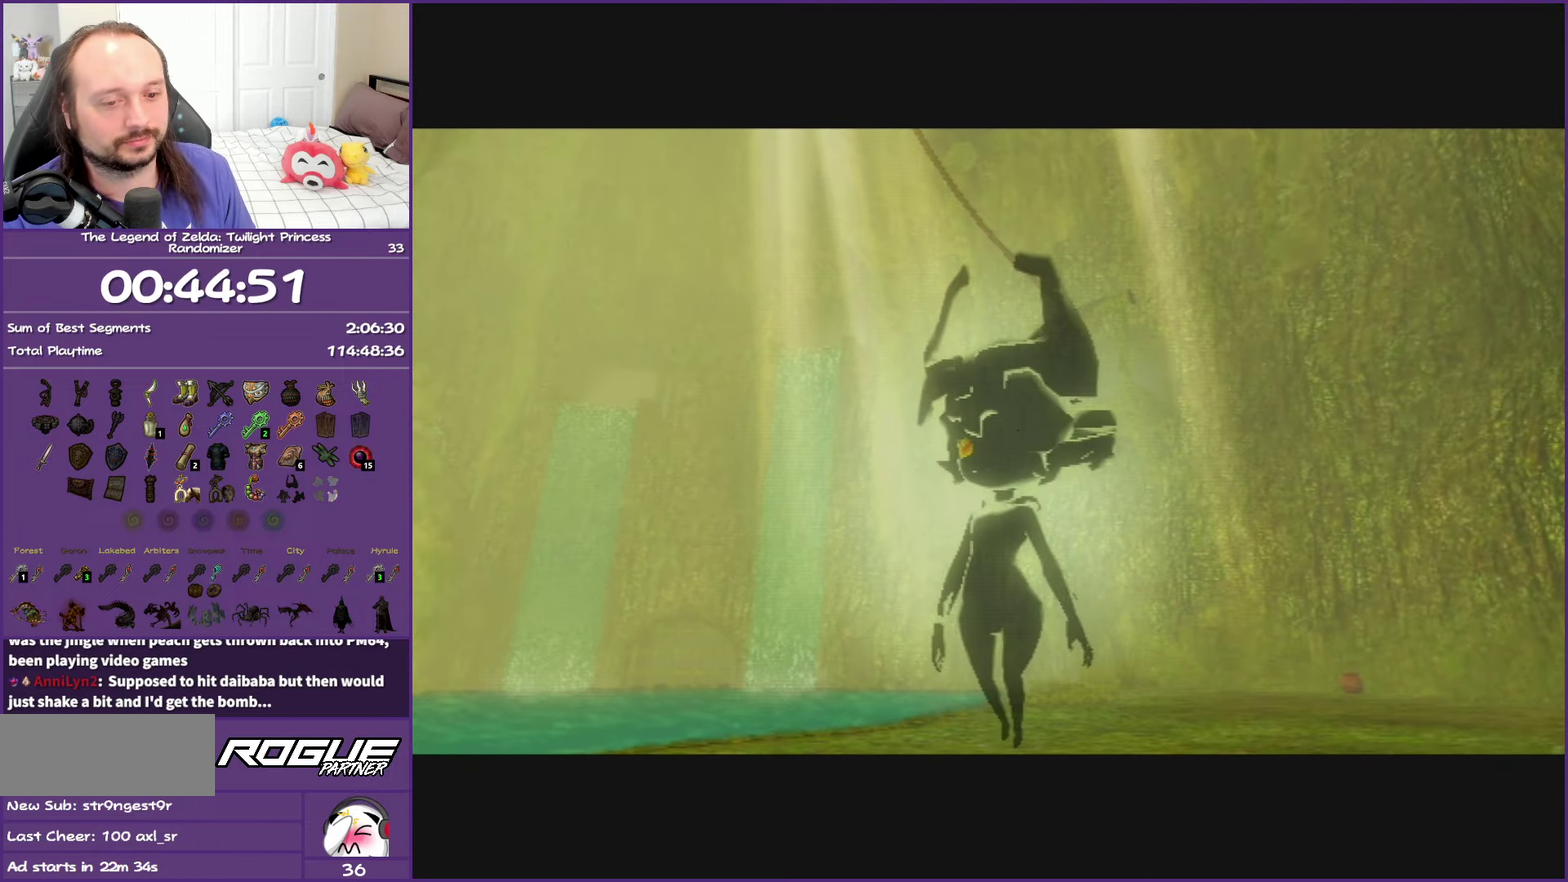
{"buttons": ["B"], "left_stick": "center", "right_stick": "center", "events": []}